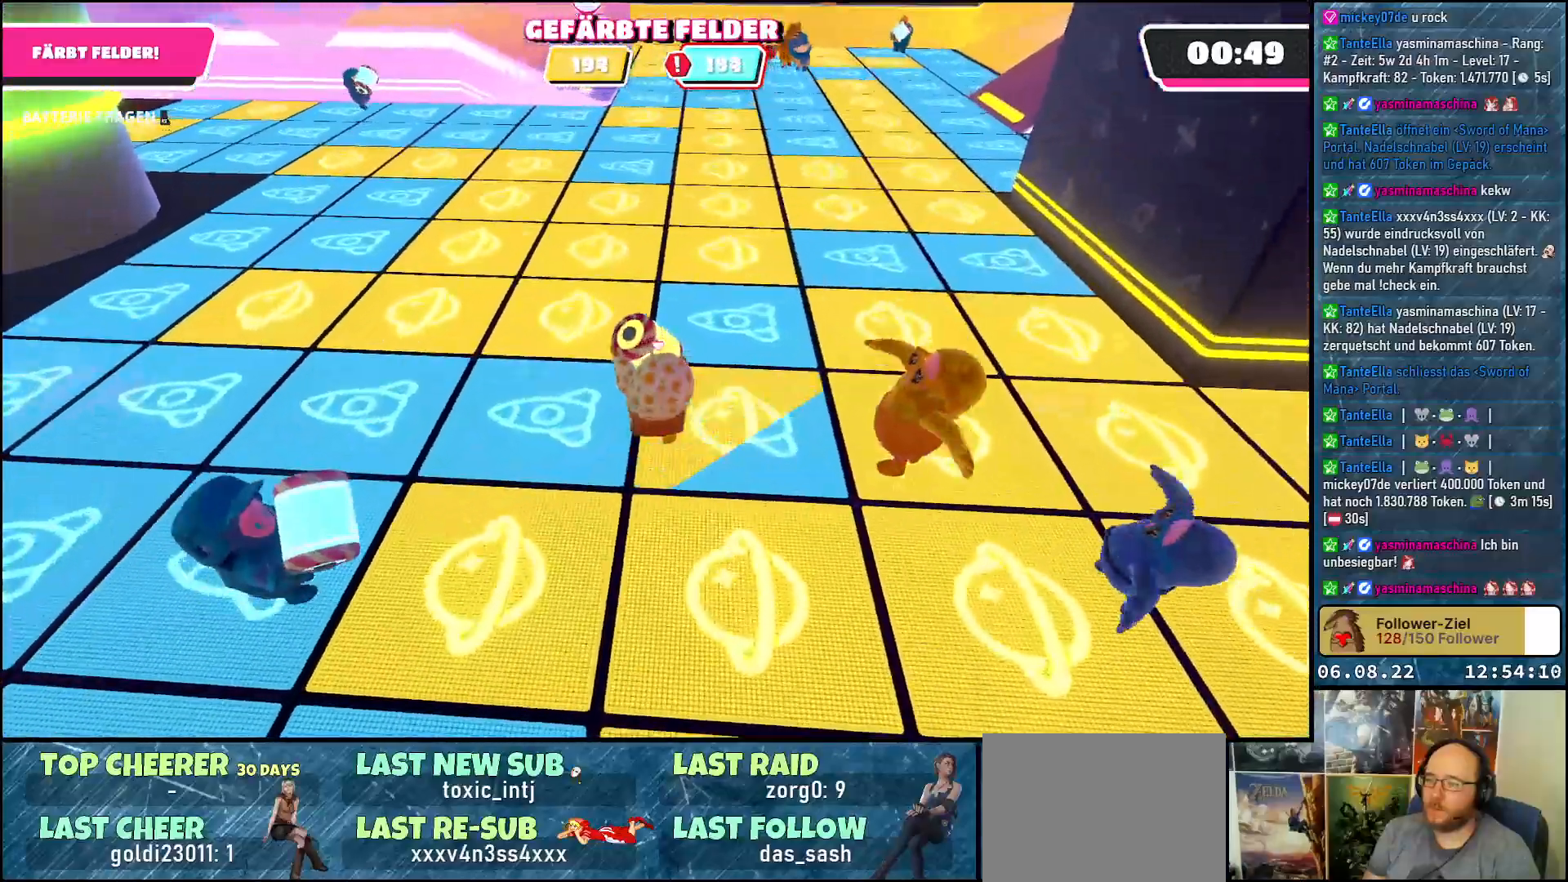
Gameplay with a controller (Xbox layout); each line is a JSON object with the inputs held at the frame after it. "events" lists button and stick changes between this image and that frame as [ms after this image, input, new state], when the widget could be followed in between. Not read: R3.
{"buttons": ["R2"], "left_stick": "up", "right_stick": "center", "events": [[50, "left_stick", "up"], [250, "right_stick", "right"], [367, "right_stick", "center"]]}
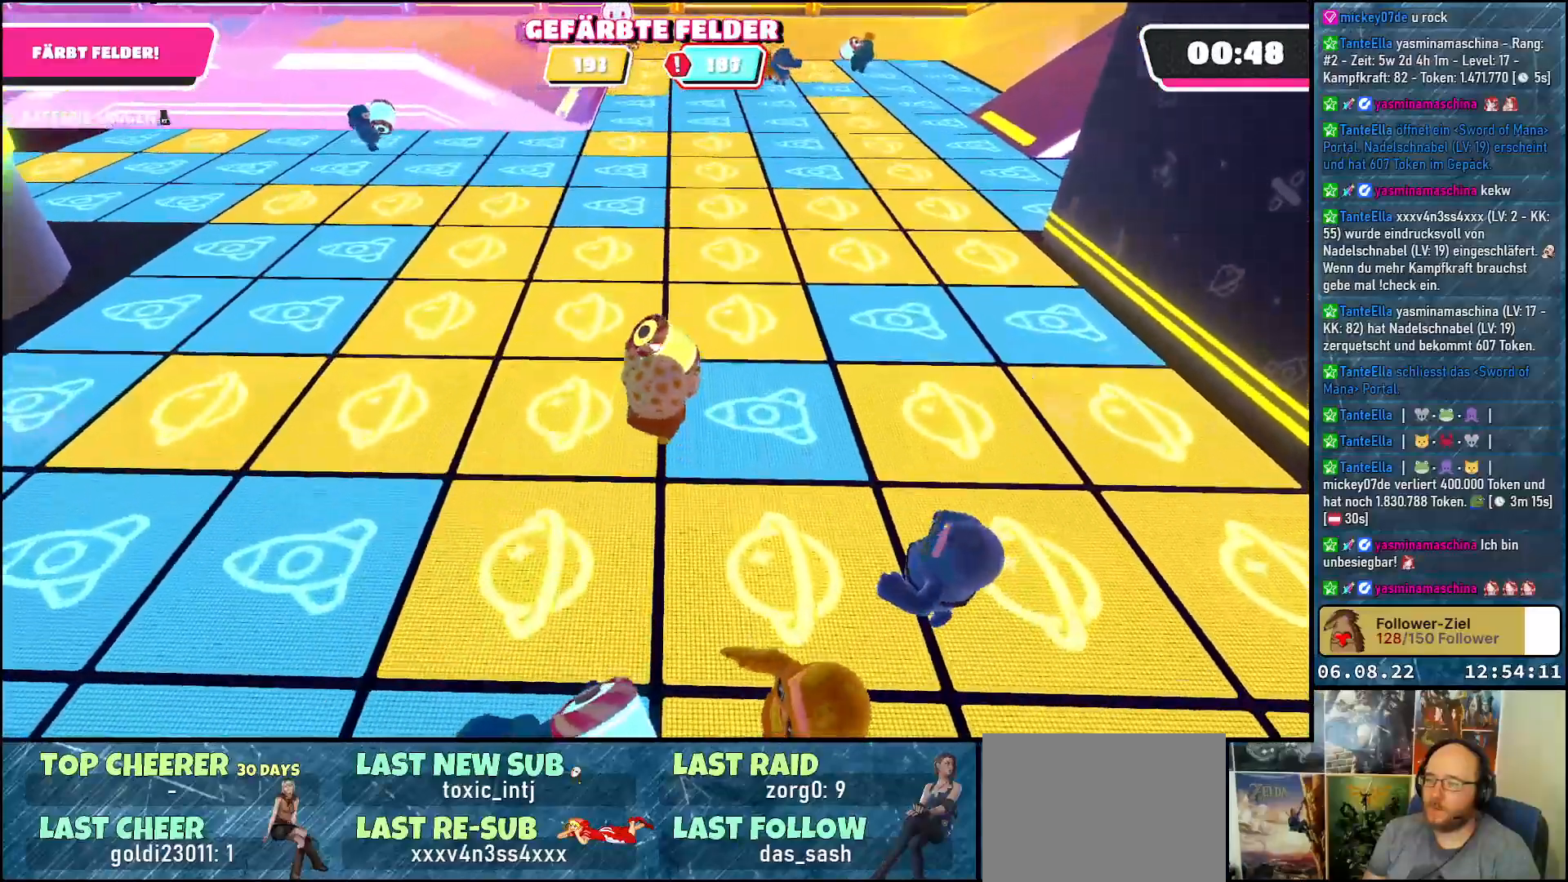
{"buttons": ["R2"], "left_stick": "up", "right_stick": "center", "events": []}
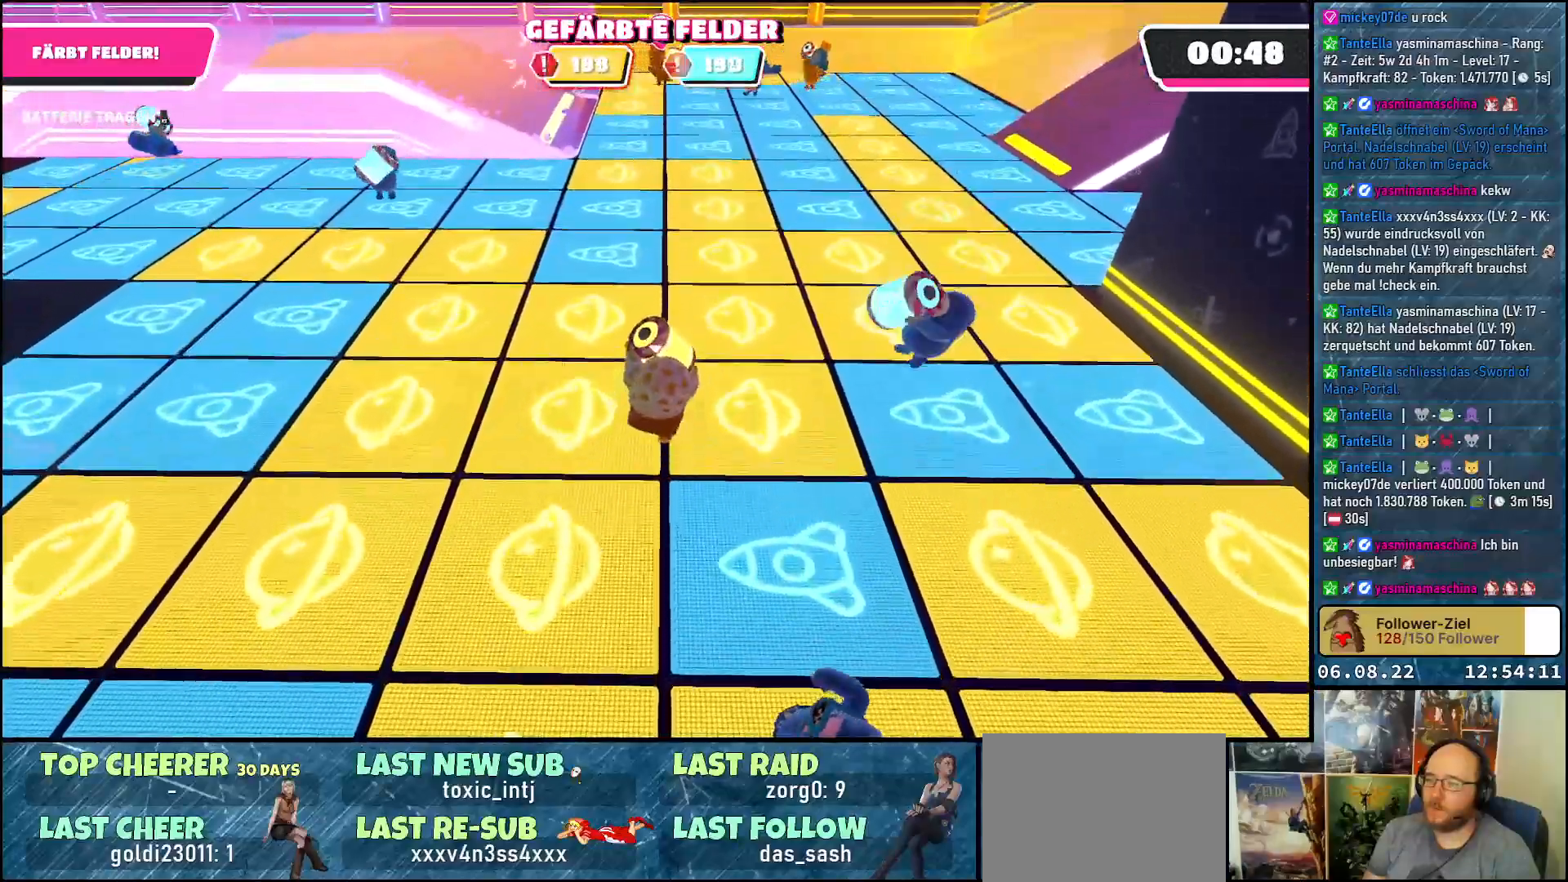
{"buttons": ["R2"], "left_stick": "up", "right_stick": "center", "events": []}
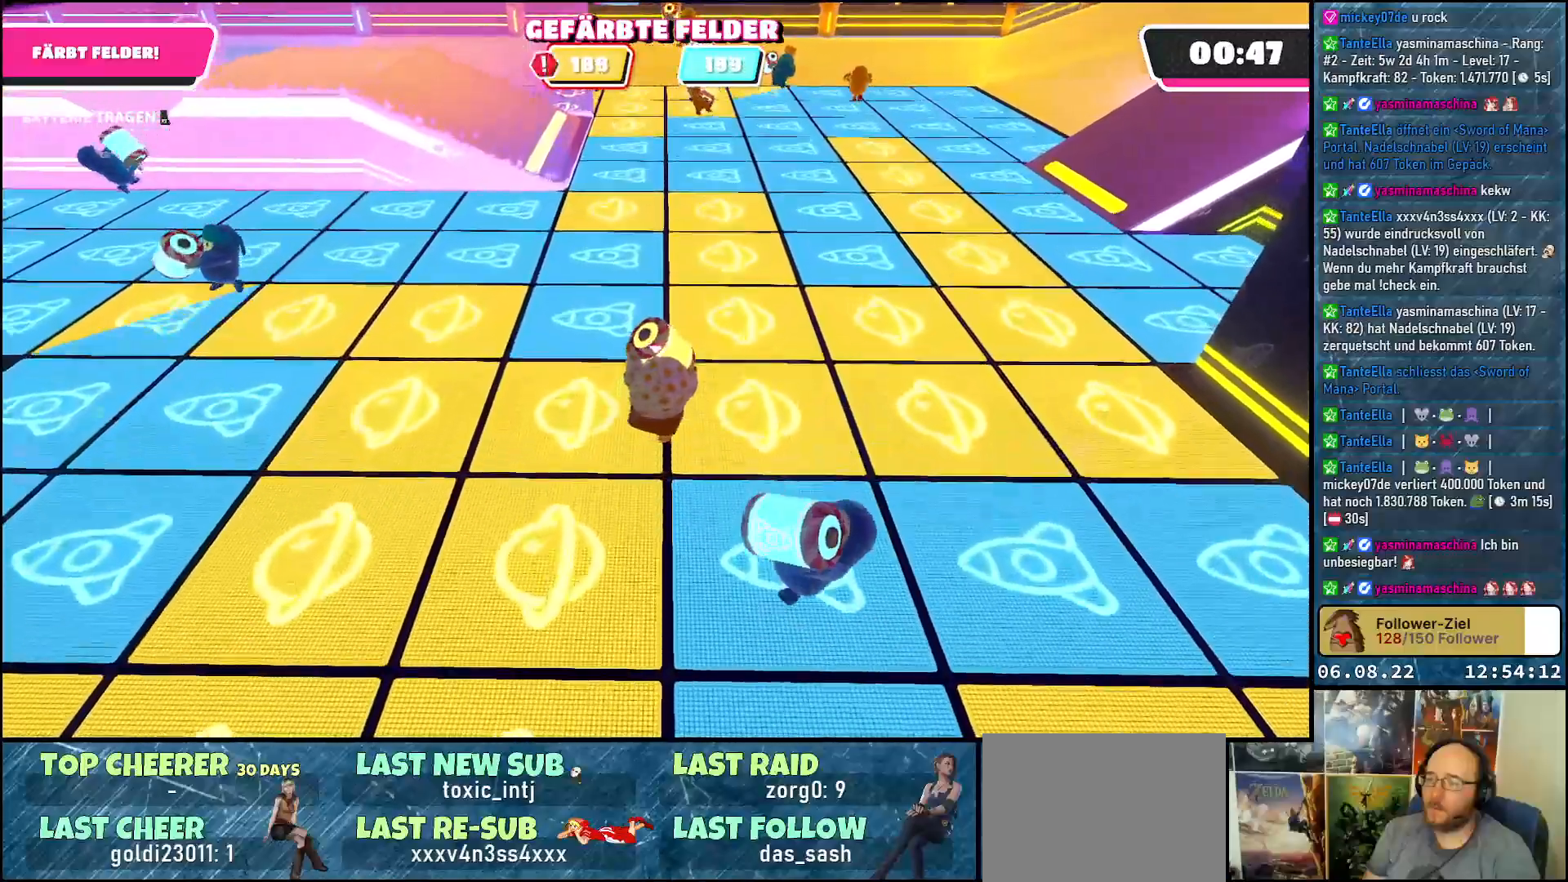
{"buttons": ["R2"], "left_stick": "up", "right_stick": "center", "events": []}
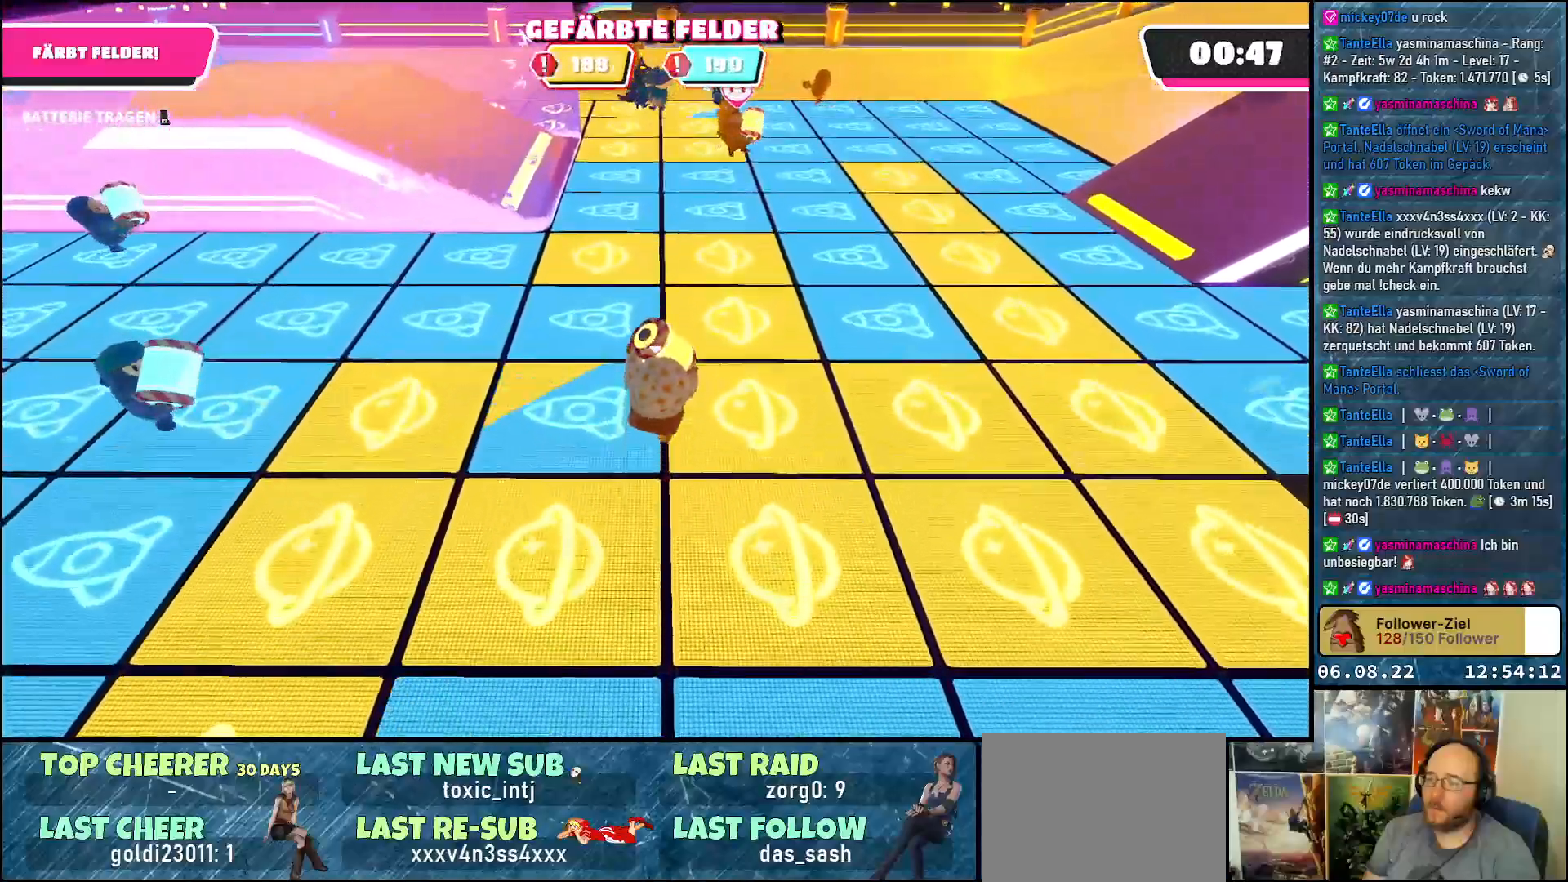
{"buttons": ["R2"], "left_stick": "up-left", "right_stick": "left", "events": [[17, "right_stick", "left"], [50, "left_stick", "up-left"]]}
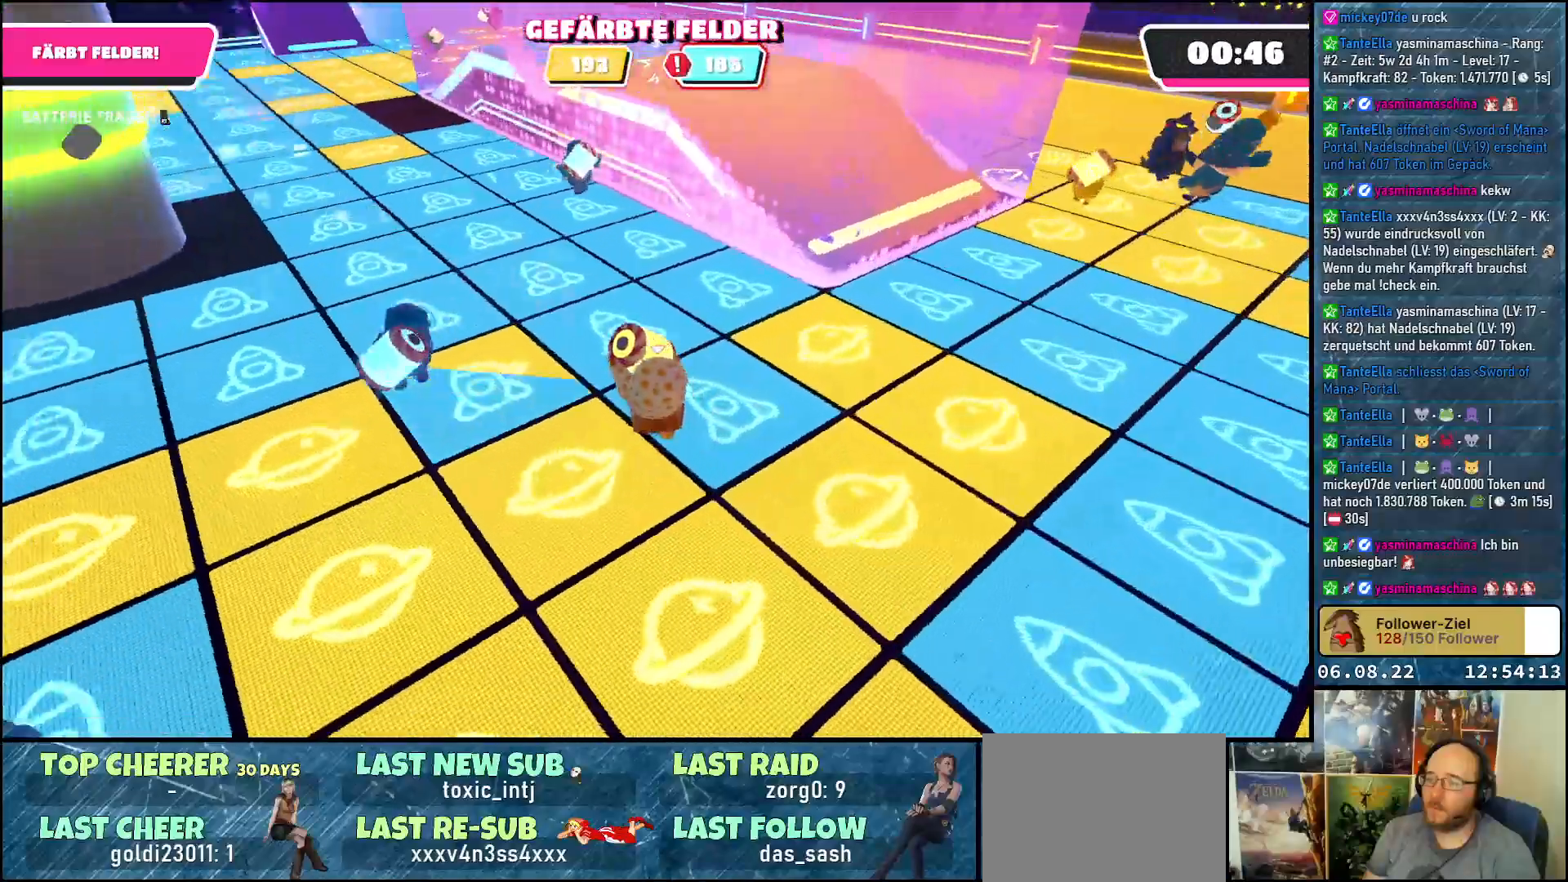
{"buttons": ["R2"], "left_stick": "up", "right_stick": "center", "events": [[67, "left_stick", "up"], [250, "right_stick", "center"]]}
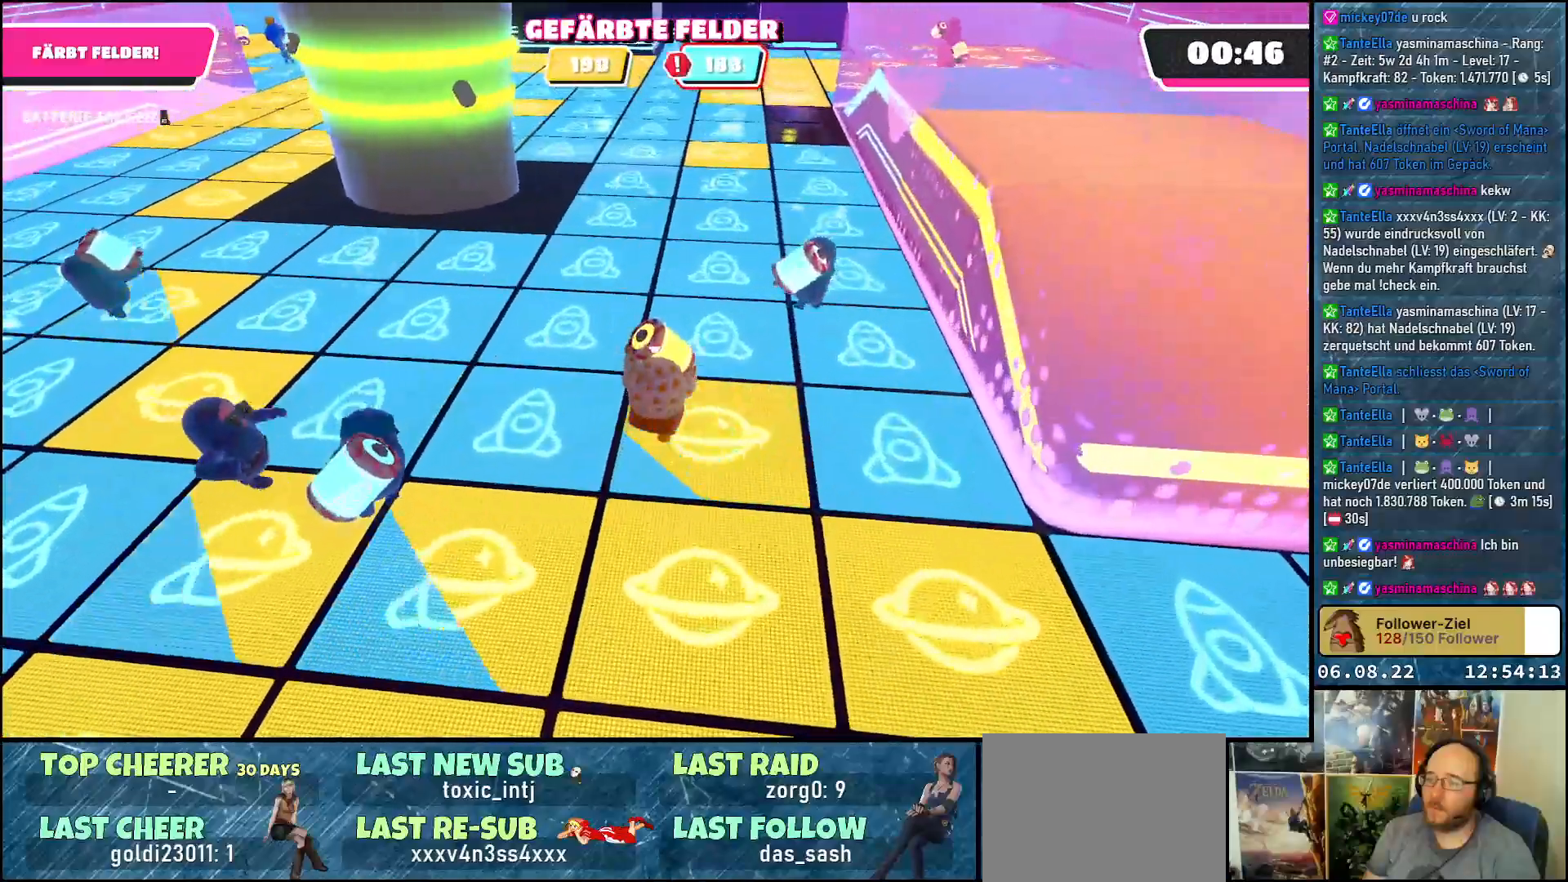
{"buttons": ["R2"], "left_stick": "up", "right_stick": "center", "events": []}
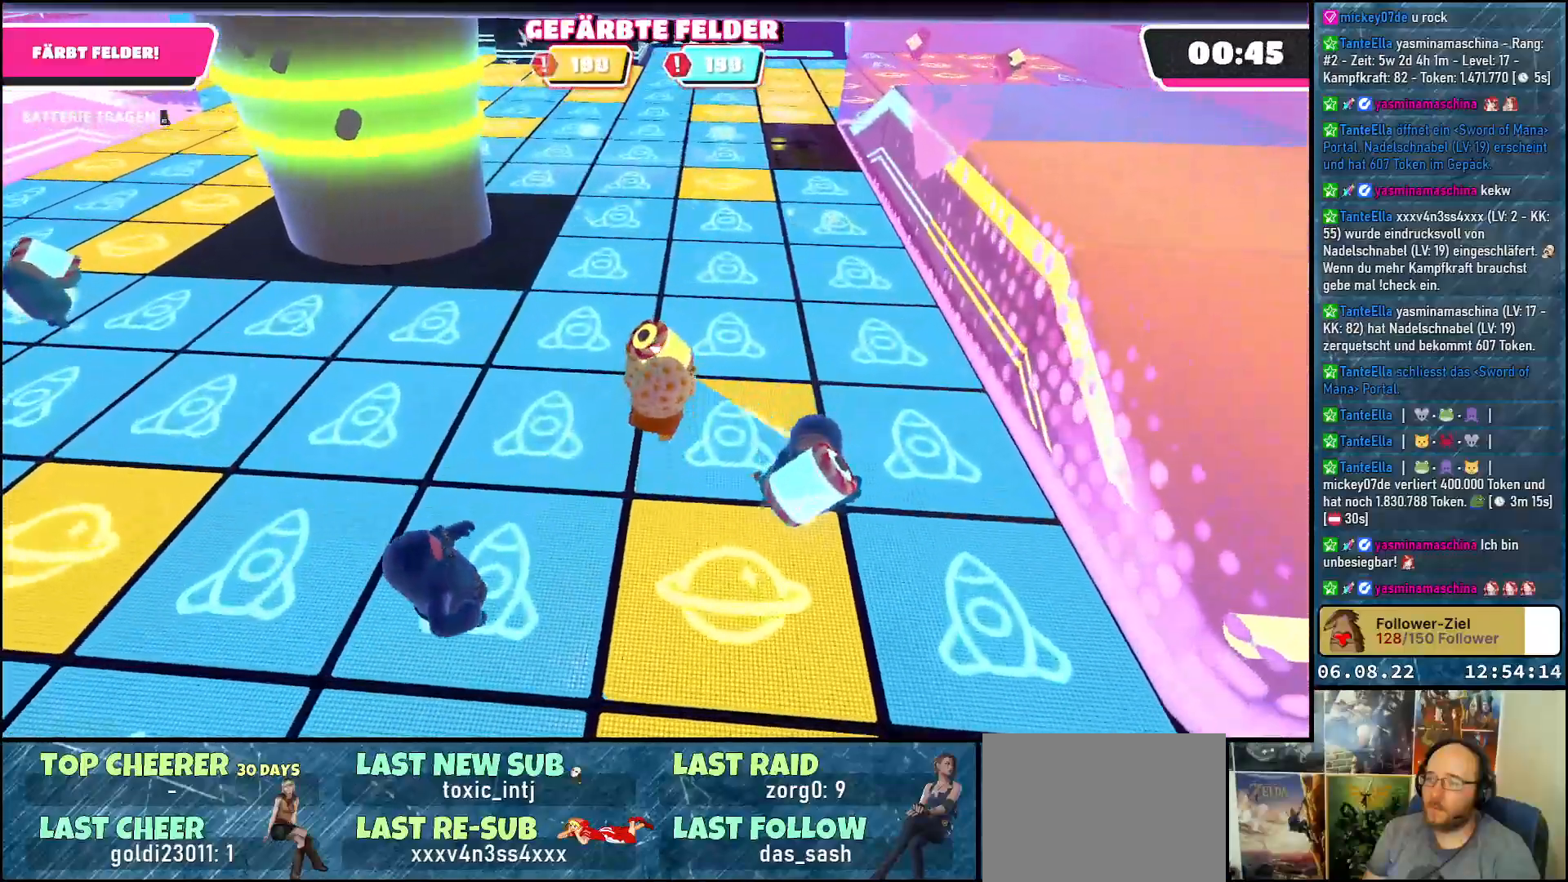
{"buttons": ["R2"], "left_stick": "up", "right_stick": "center", "events": []}
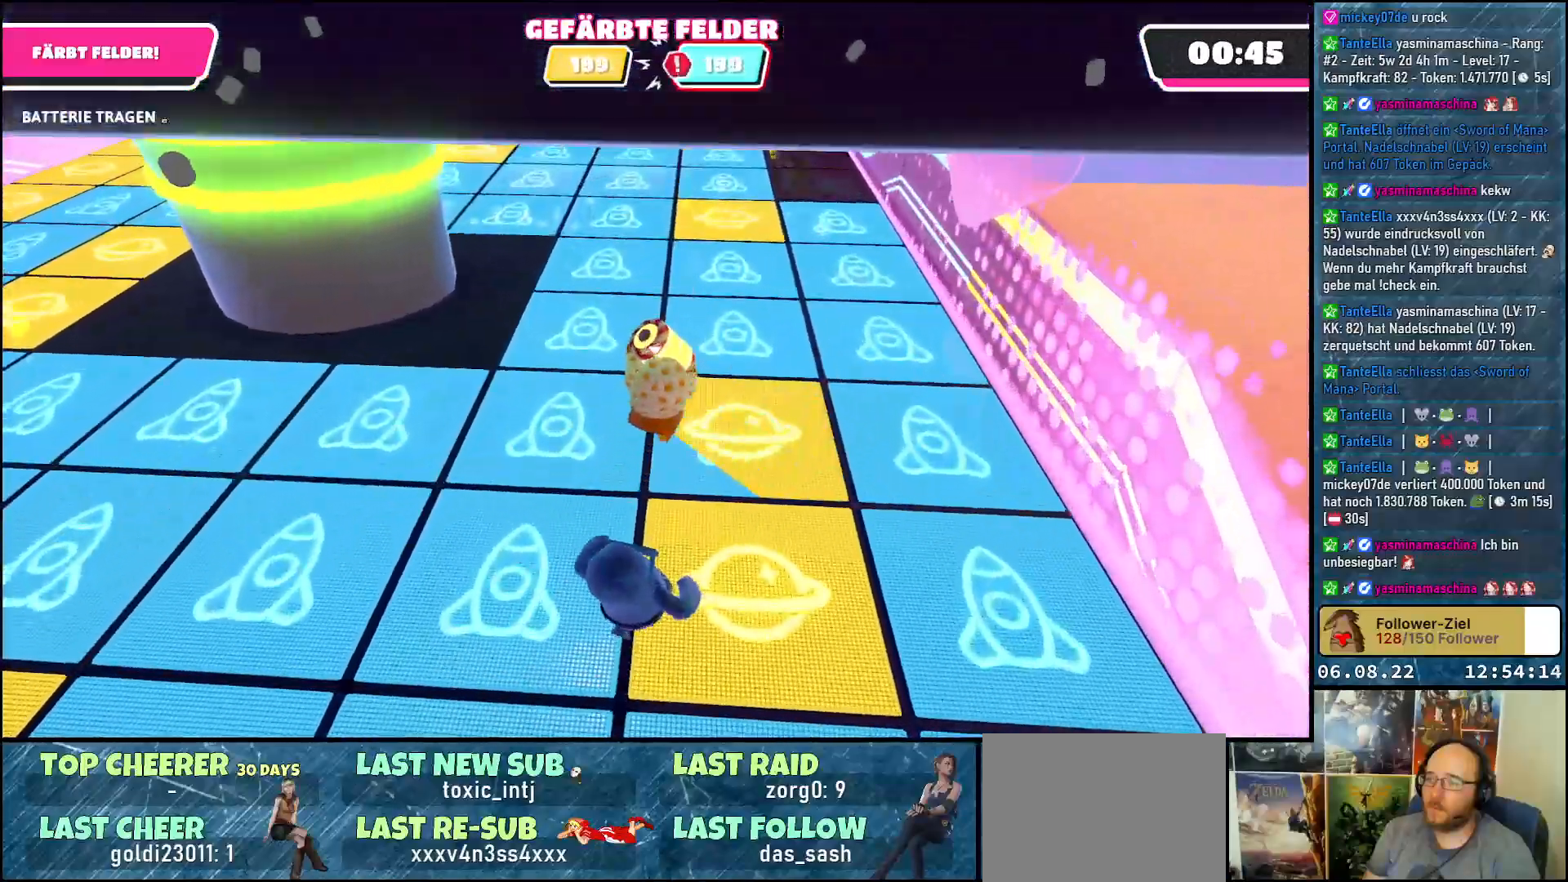
{"buttons": ["R2"], "left_stick": "up", "right_stick": "center", "events": []}
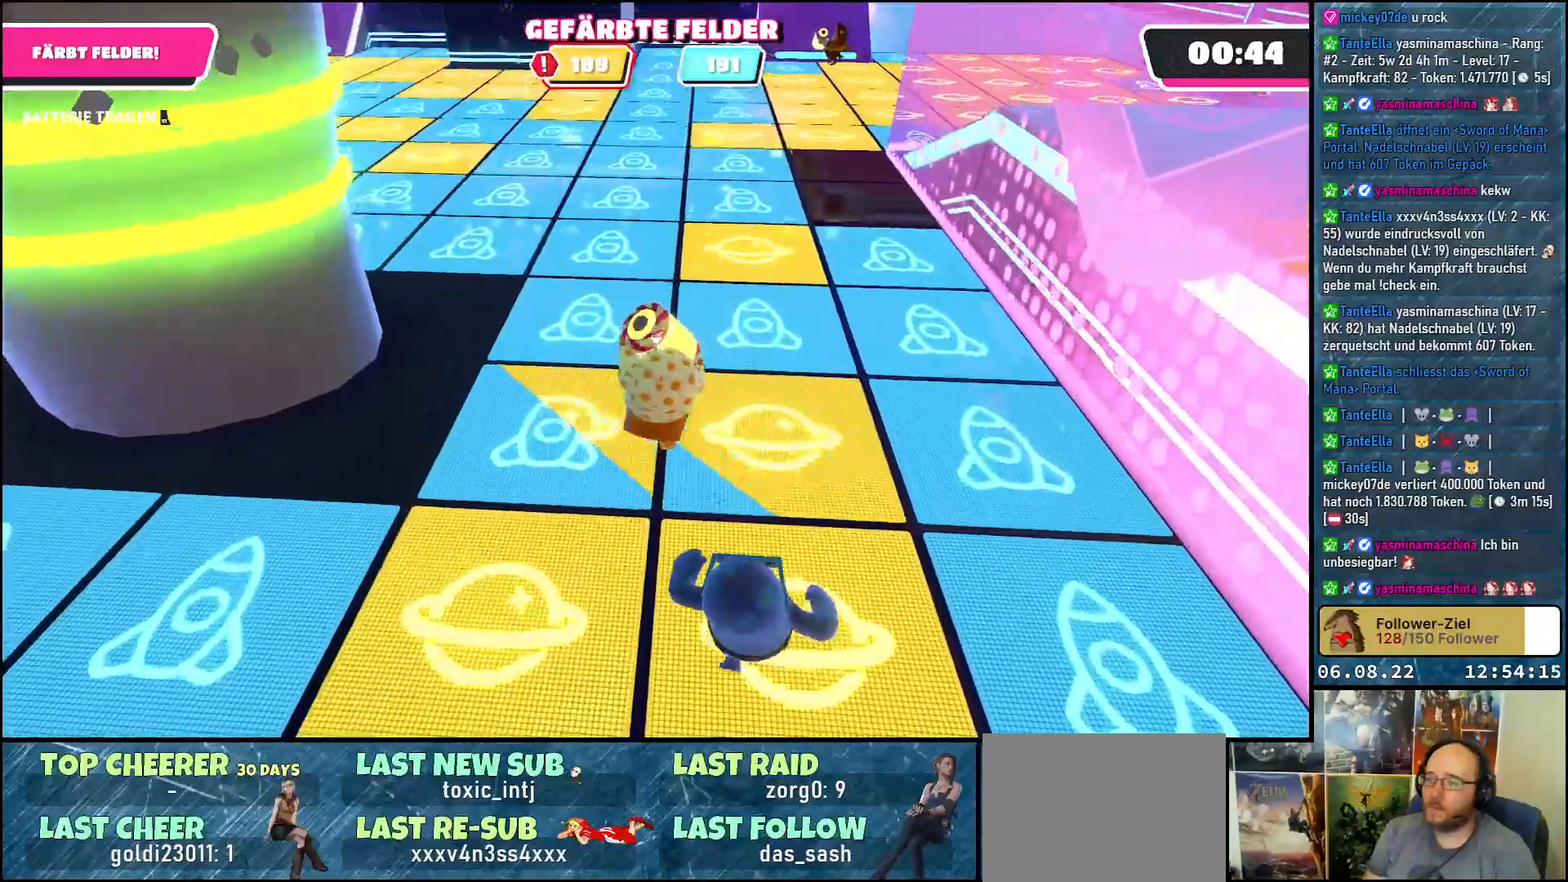
{"buttons": ["R2"], "left_stick": "up", "right_stick": "center", "events": []}
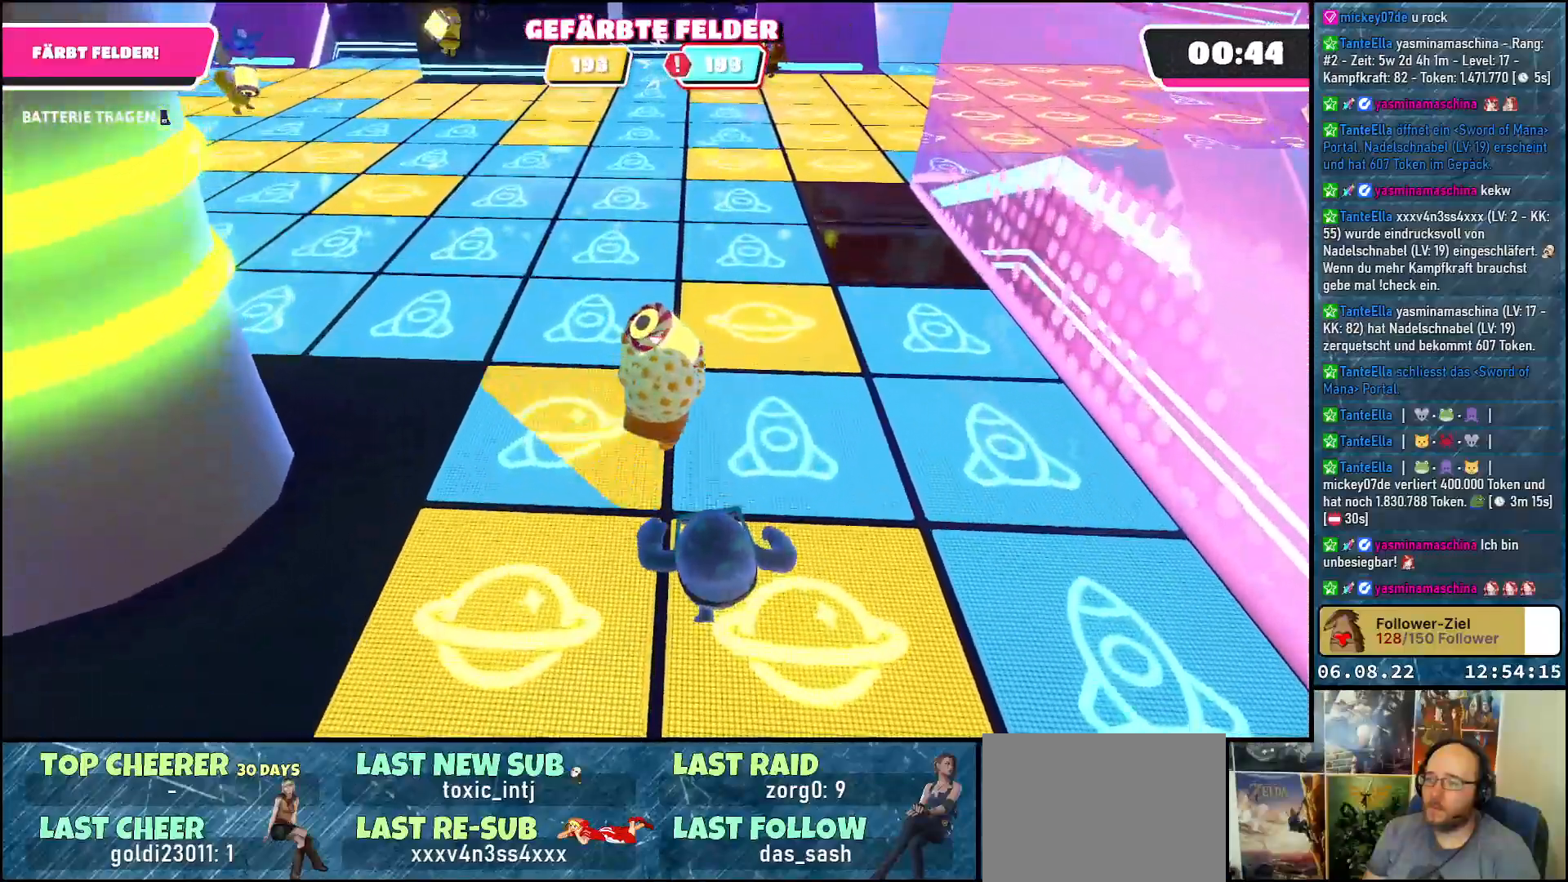
{"buttons": ["R2"], "left_stick": "up", "right_stick": "center", "events": []}
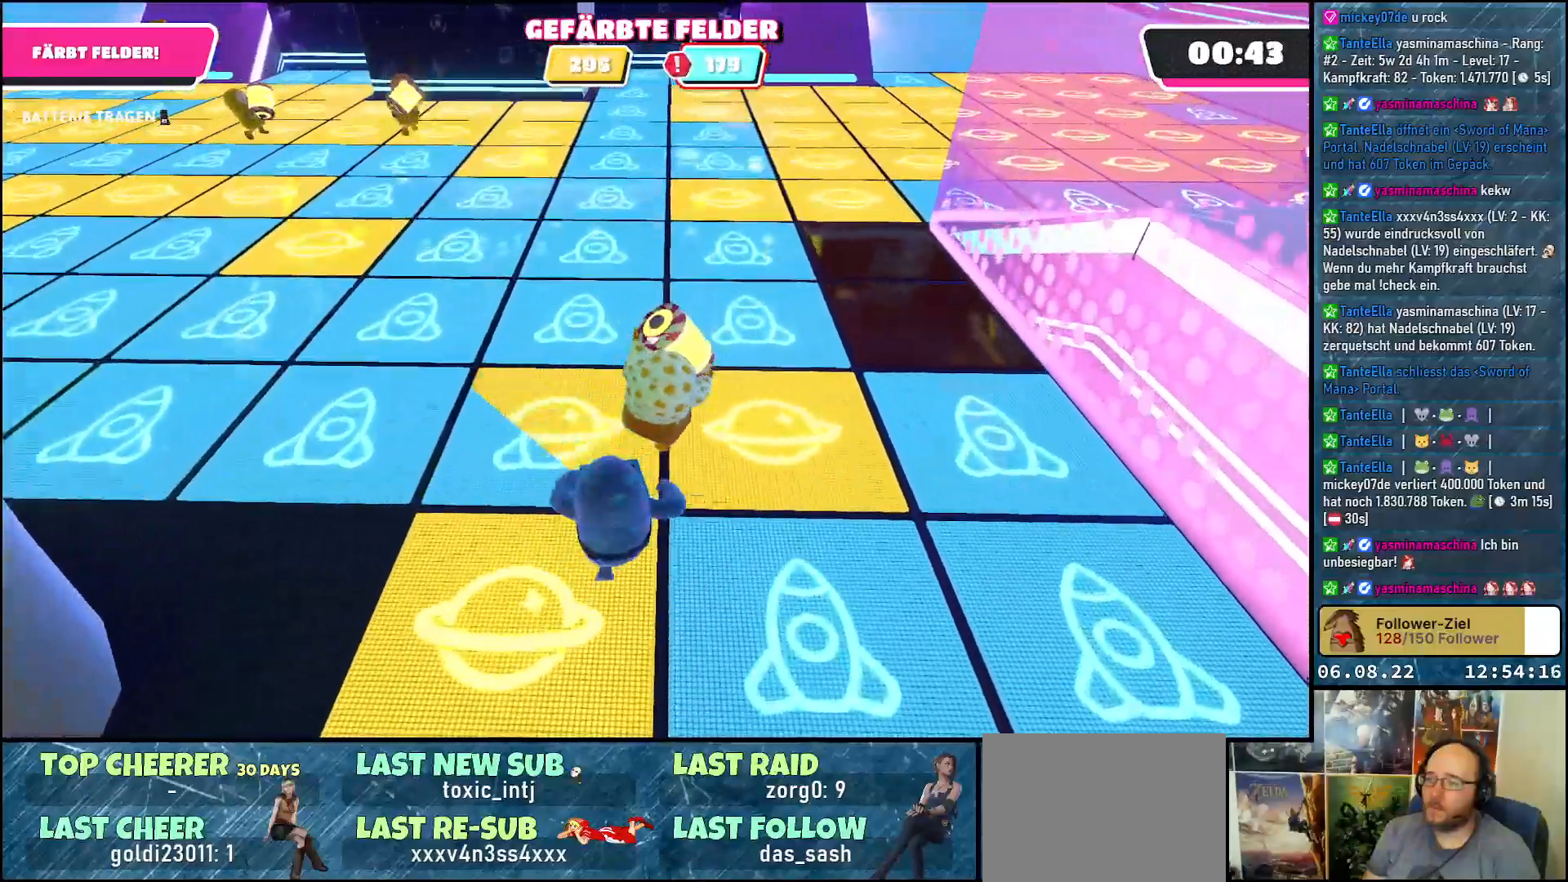
{"buttons": ["R2"], "left_stick": "up", "right_stick": "center", "events": []}
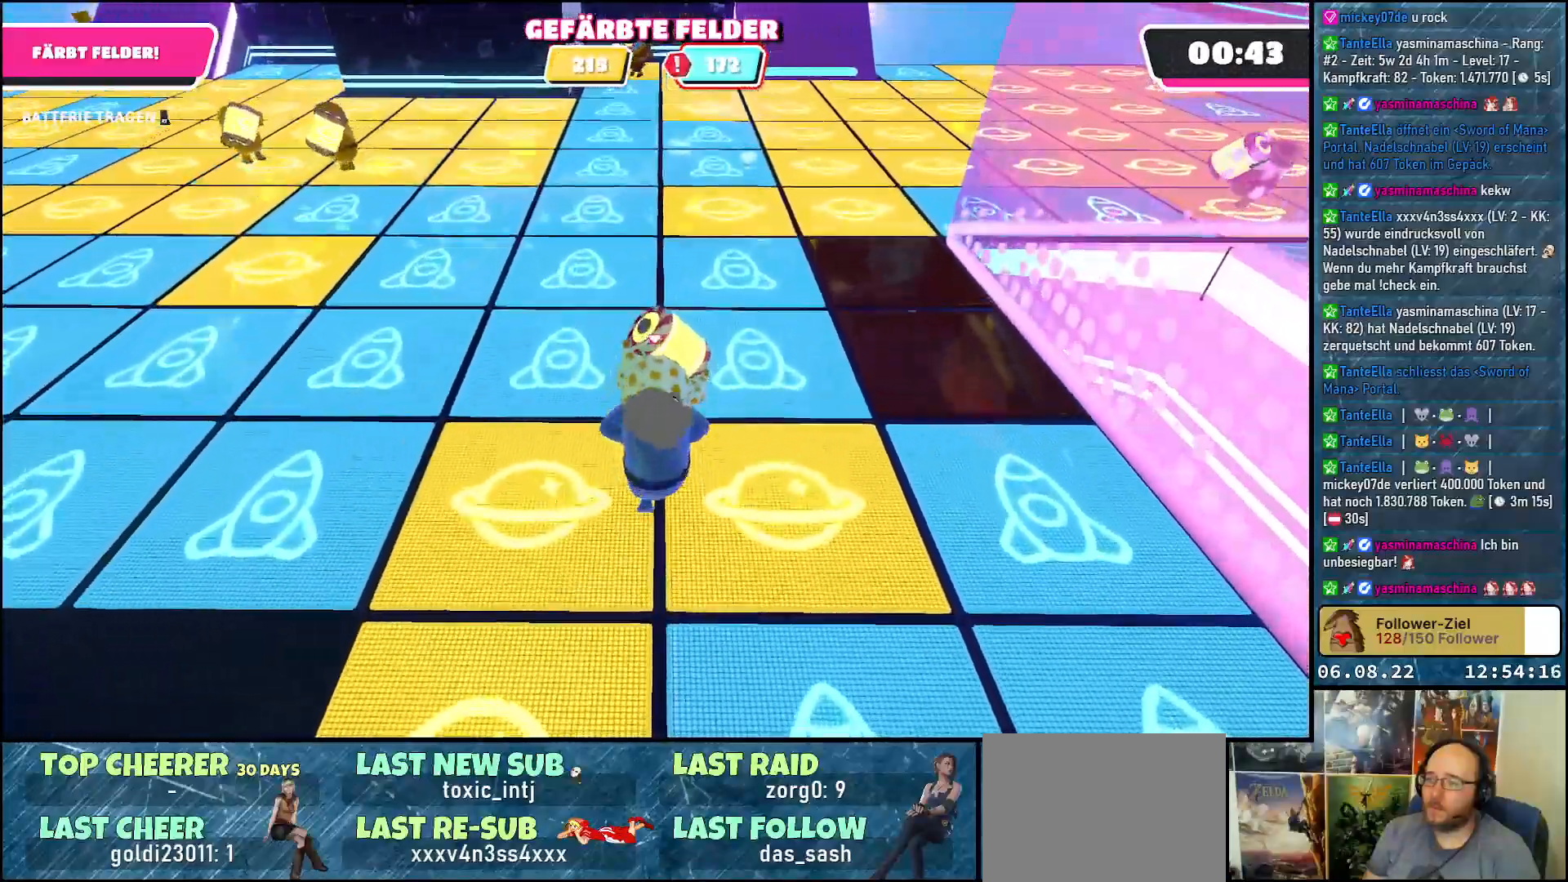
{"buttons": [], "left_stick": "up", "right_stick": "center", "events": [[267, "R2", "up"]]}
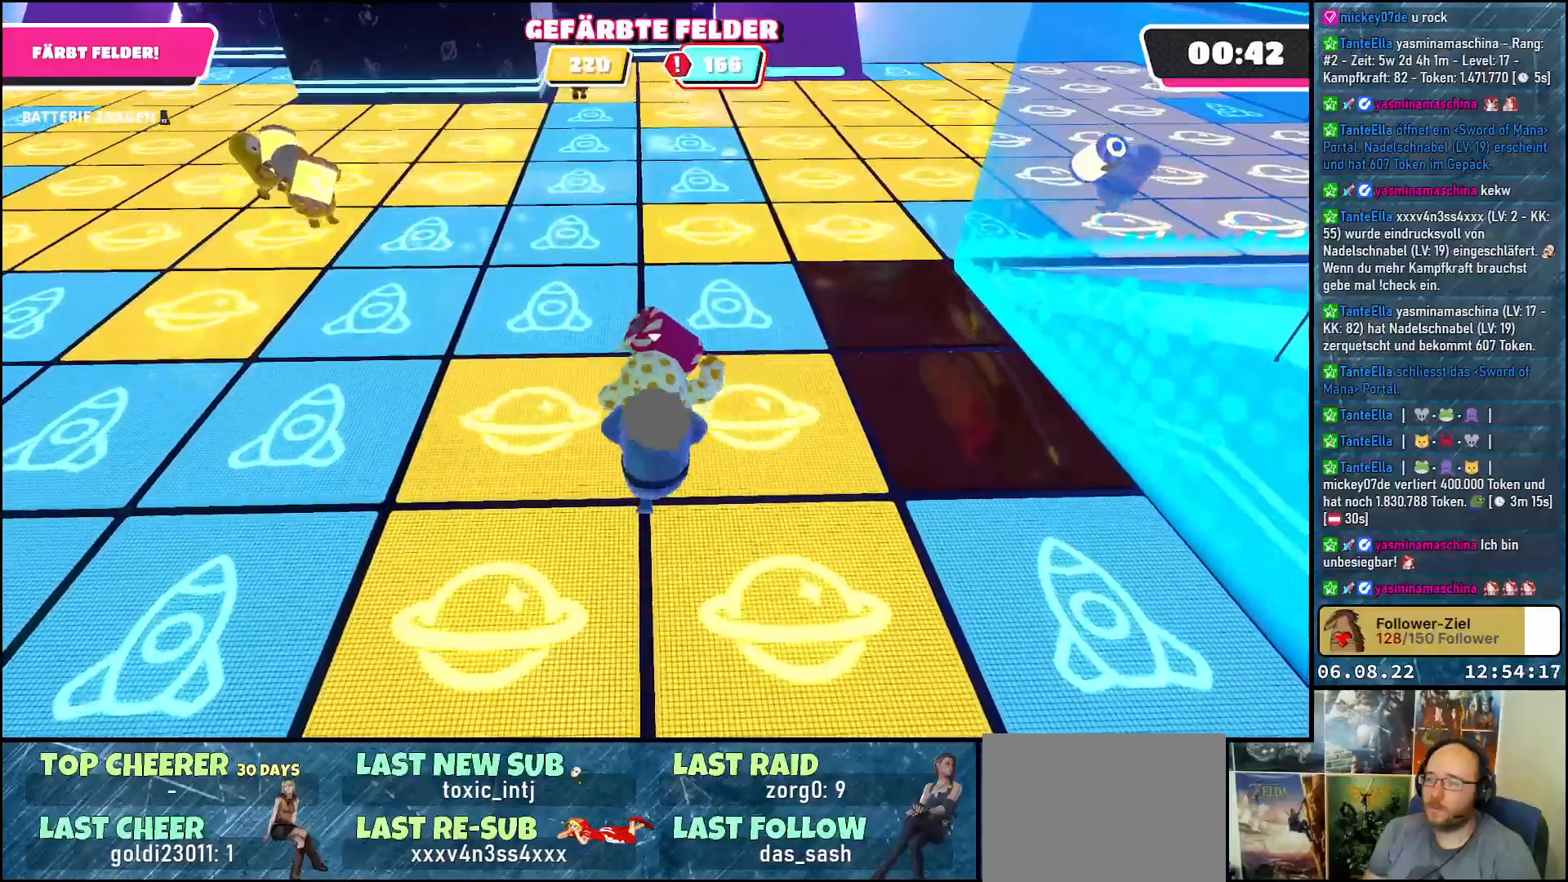
{"buttons": ["R2"], "left_stick": "up-left", "right_stick": "center", "events": [[217, "R2", "down"], [450, "left_stick", "up-left"]]}
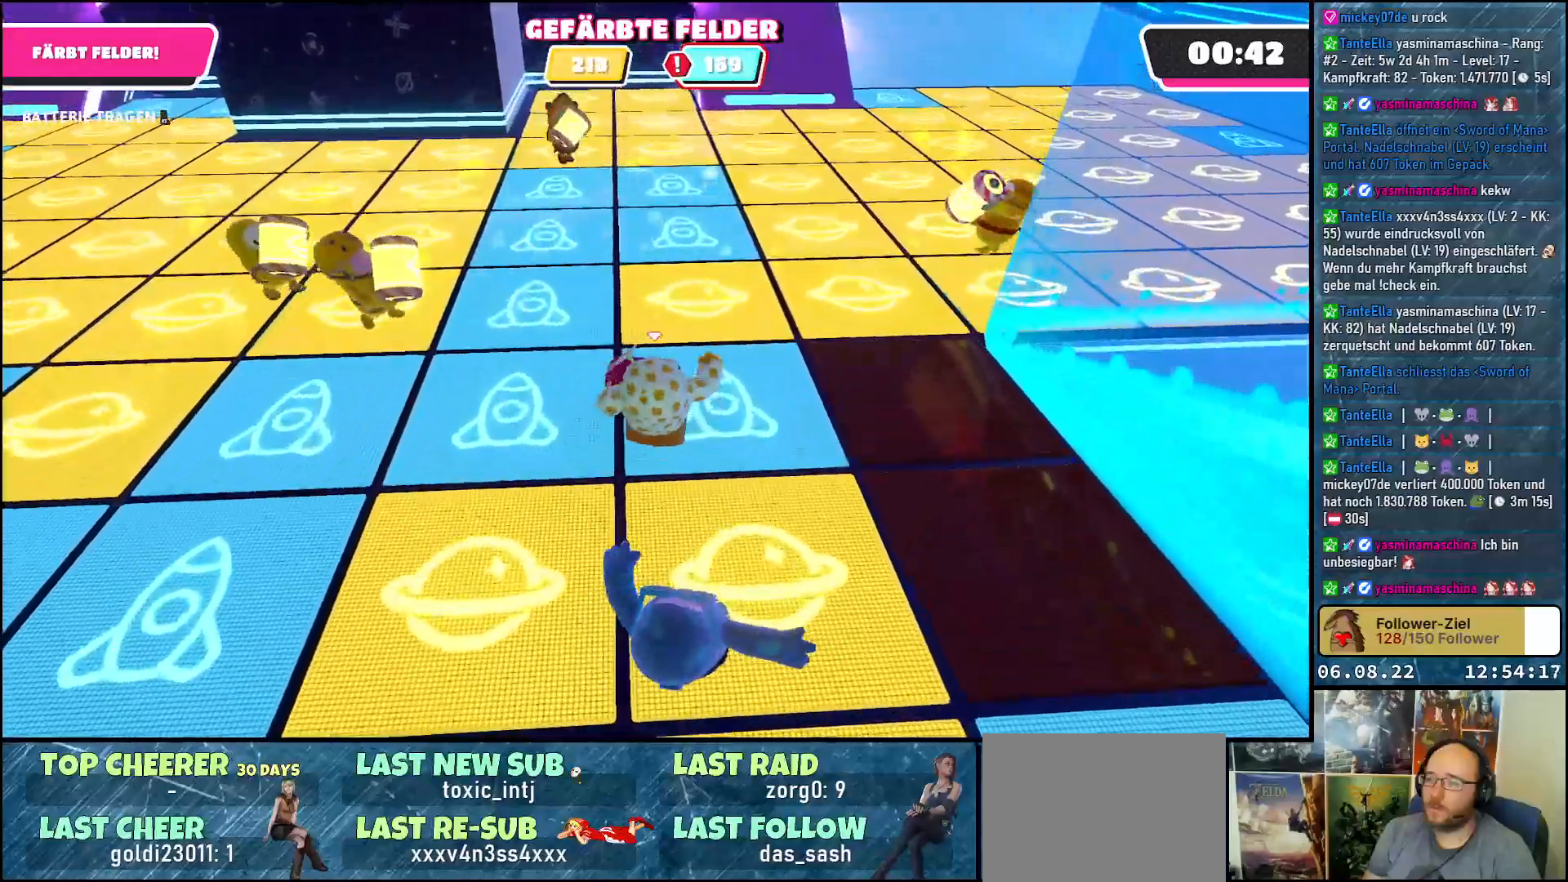
{"buttons": ["R2"], "left_stick": "up", "right_stick": "center", "events": [[417, "left_stick", "up"]]}
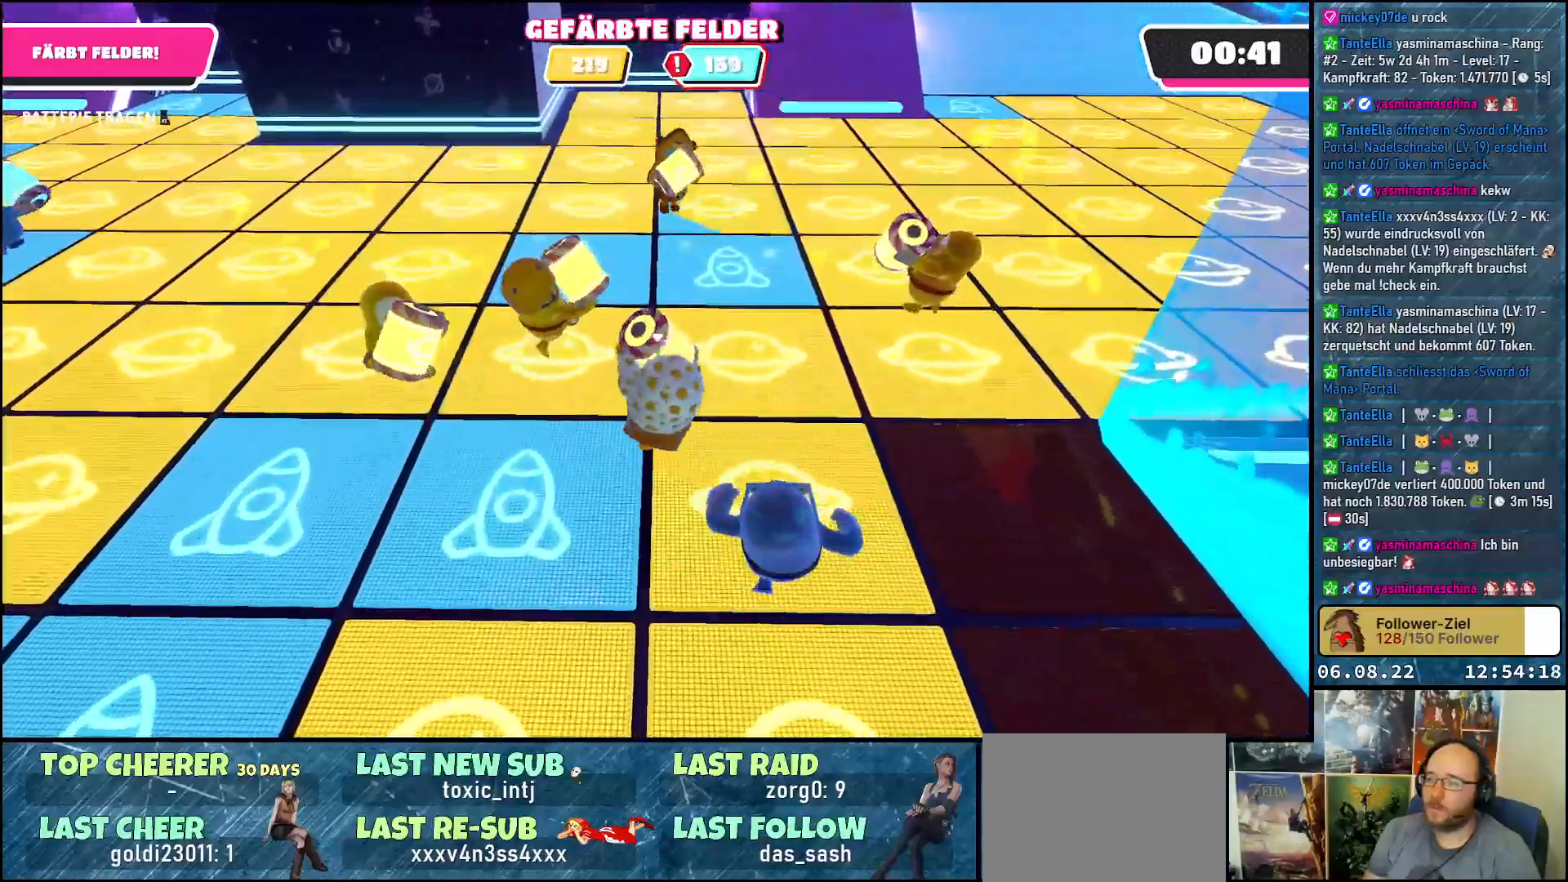
{"buttons": ["R2"], "left_stick": "up-left", "right_stick": "left", "events": [[67, "left_stick", "up-left"], [150, "right_stick", "left"]]}
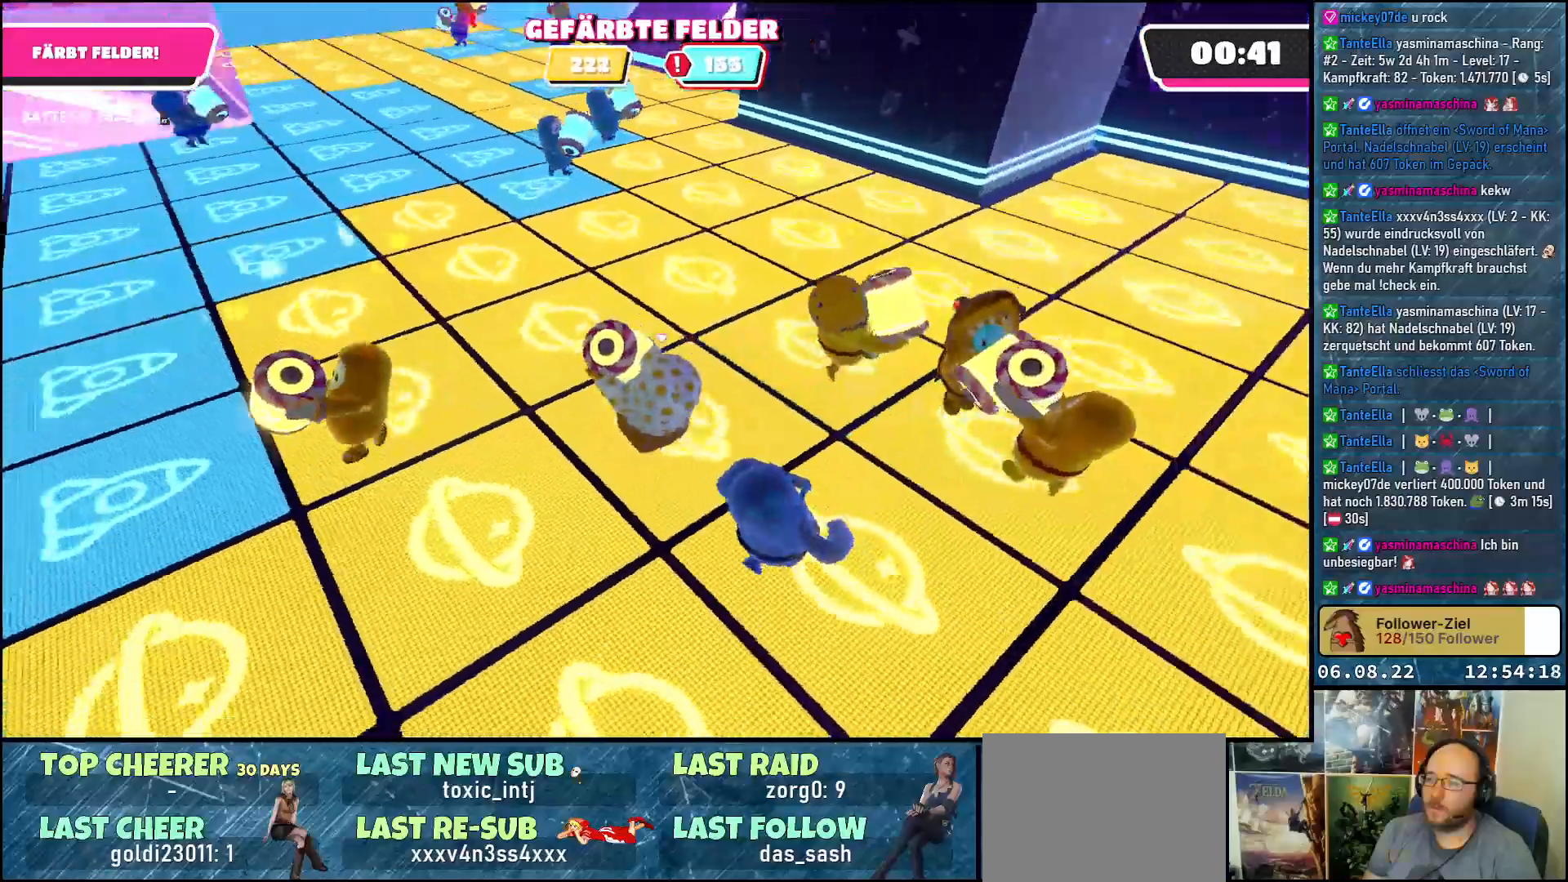
{"buttons": ["R2"], "left_stick": "up-left", "right_stick": "center", "events": [[300, "right_stick", "center"]]}
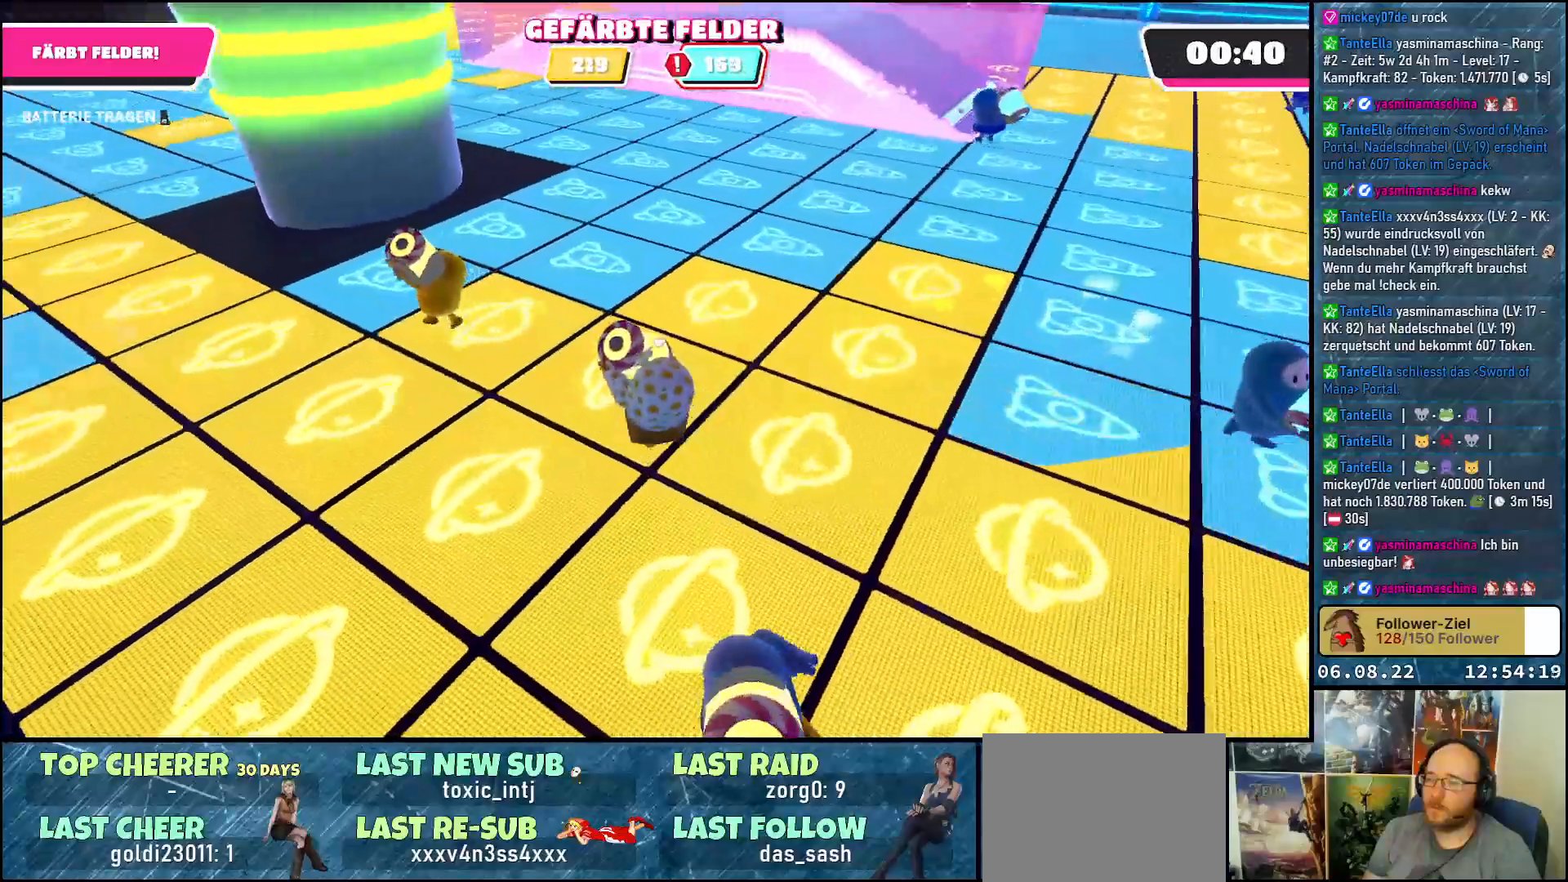
{"buttons": ["R2"], "left_stick": "up", "right_stick": "center", "events": [[167, "left_stick", "up"], [200, "right_stick", "right"], [500, "right_stick", "center"]]}
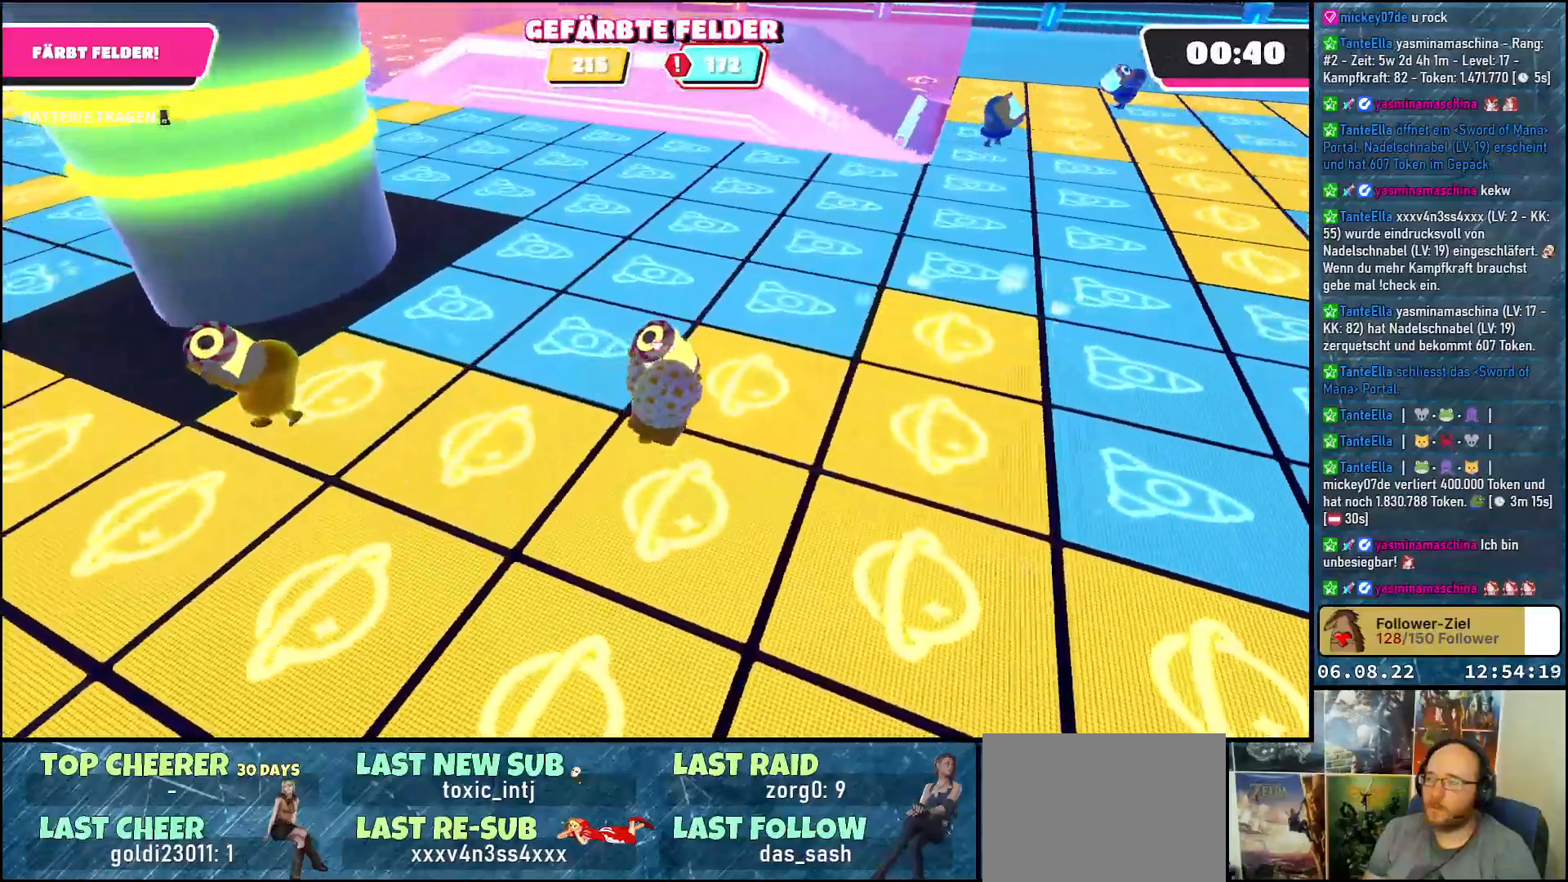
{"buttons": ["R2"], "left_stick": "up", "right_stick": "center", "events": [[283, "right_stick", "right"], [417, "right_stick", "center"]]}
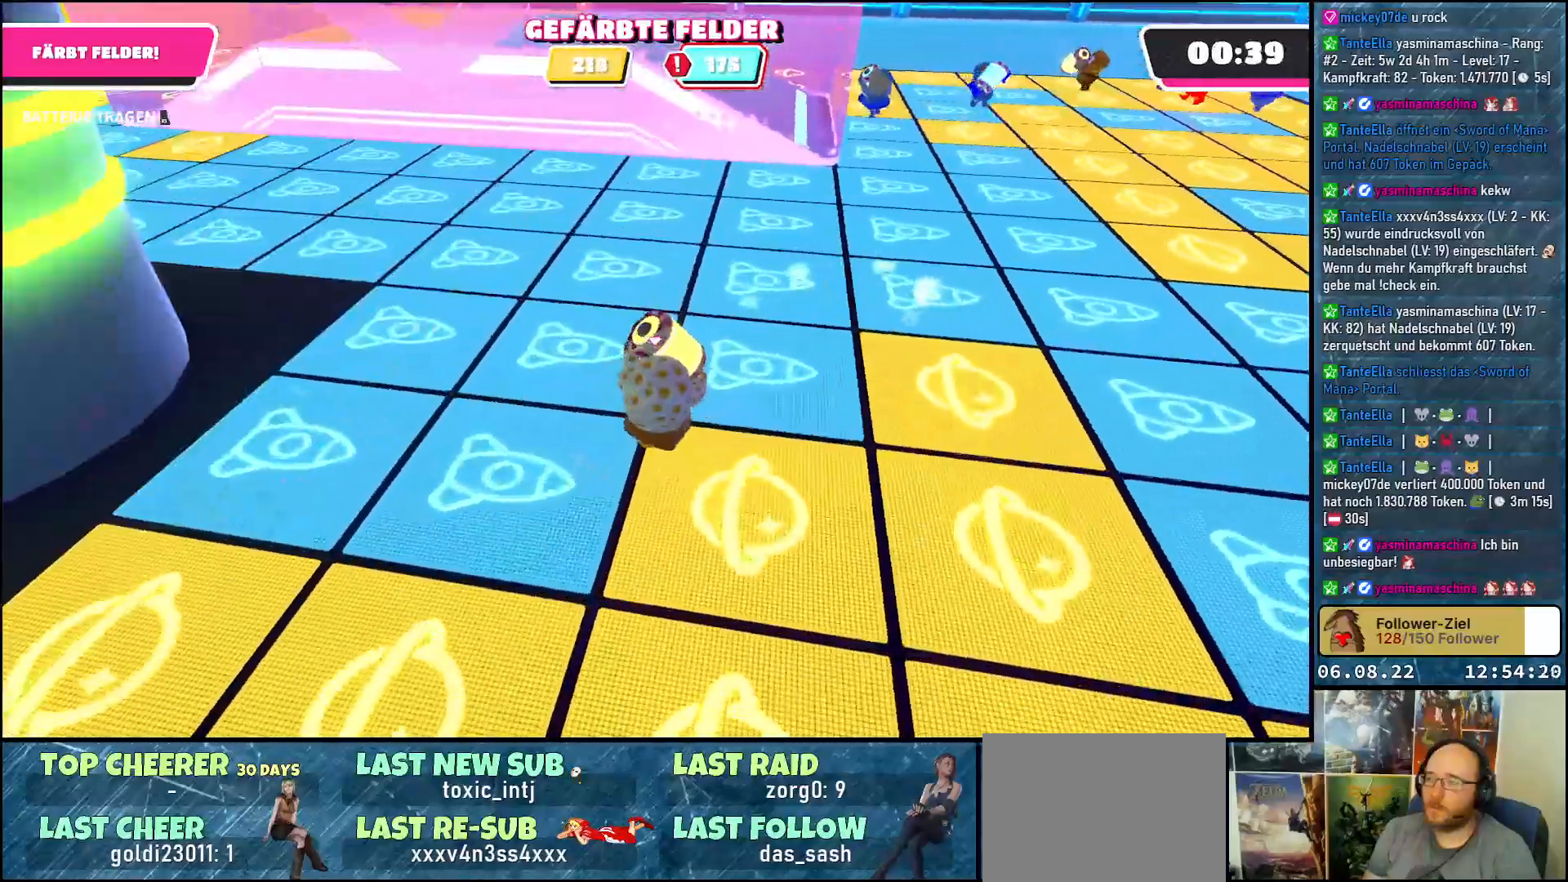
{"buttons": ["R2"], "left_stick": "up-right", "right_stick": "center", "events": [[300, "left_stick", "up-right"]]}
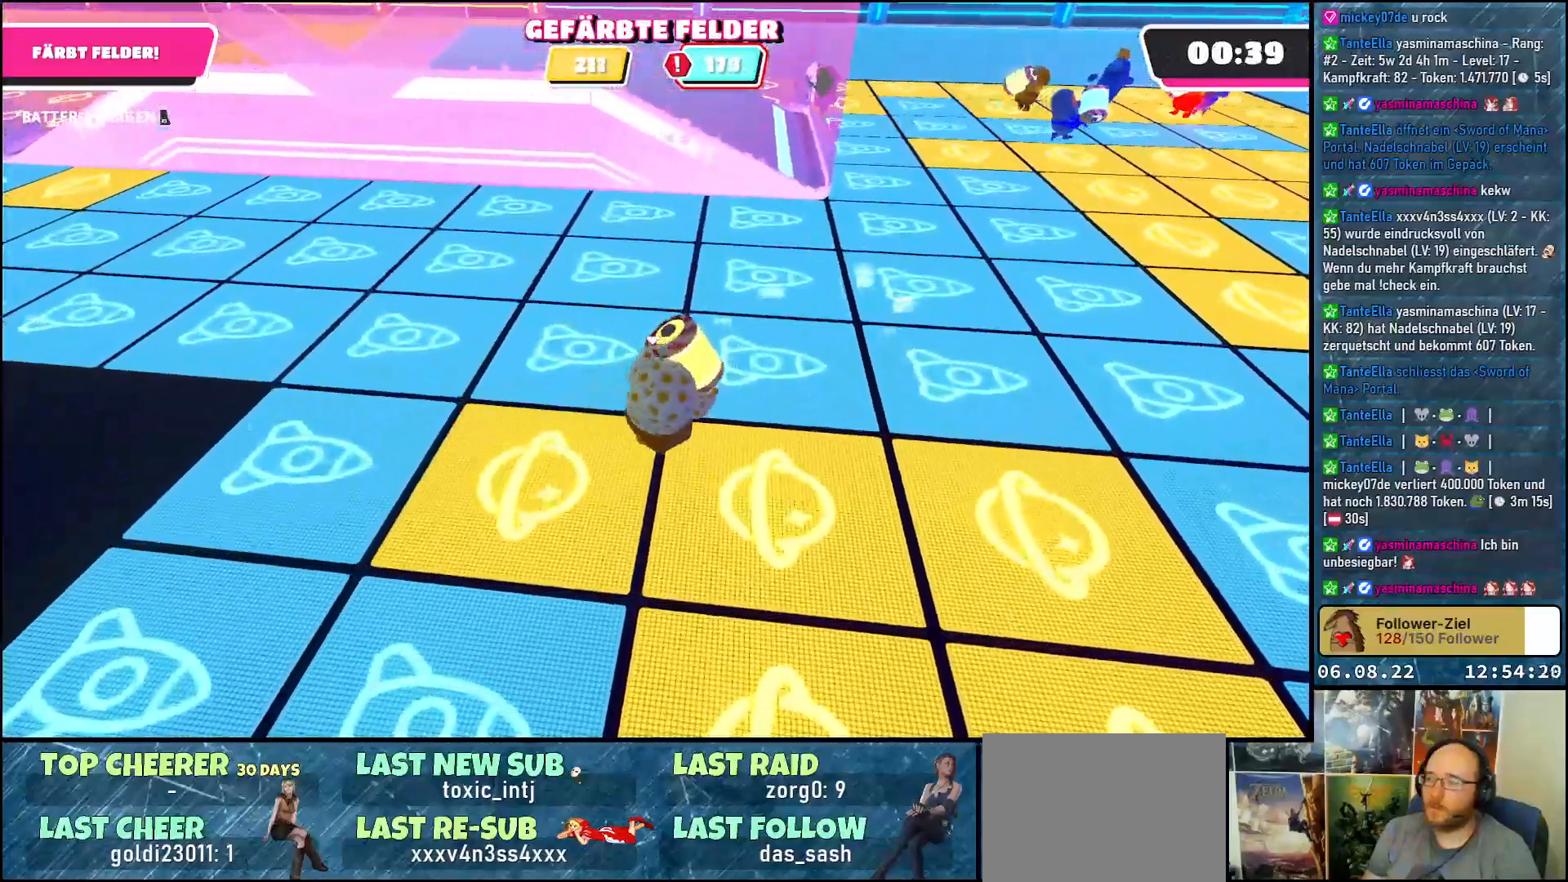
{"buttons": ["R2"], "left_stick": "up", "right_stick": "center", "events": [[67, "left_stick", "up"]]}
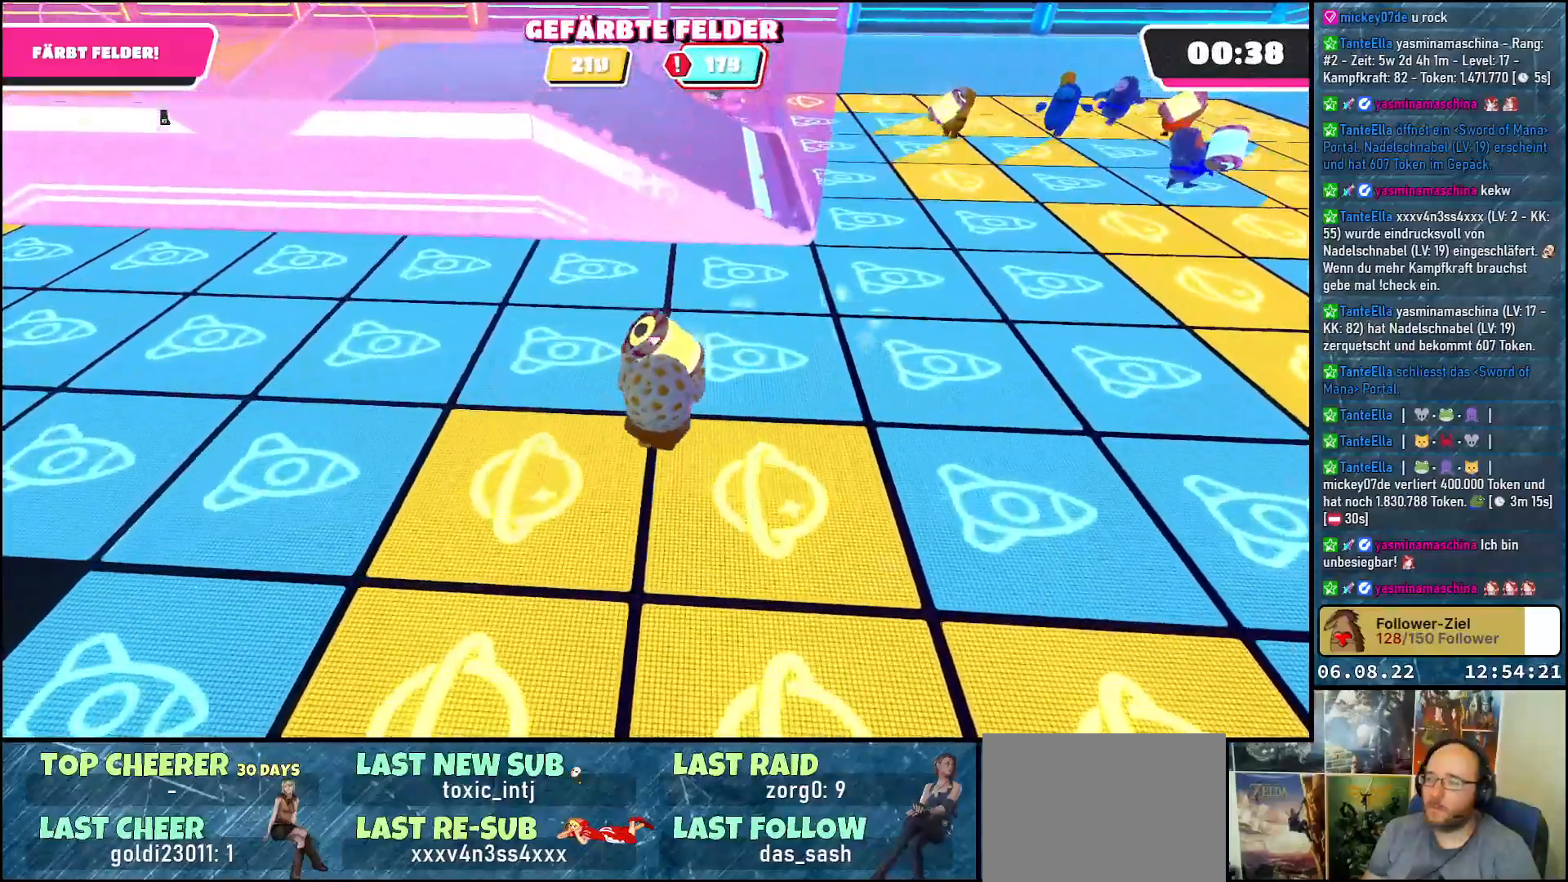
{"buttons": ["R2"], "left_stick": "up-left", "right_stick": "left", "events": [[367, "right_stick", "down-left"], [417, "right_stick", "left"], [450, "left_stick", "up-left"]]}
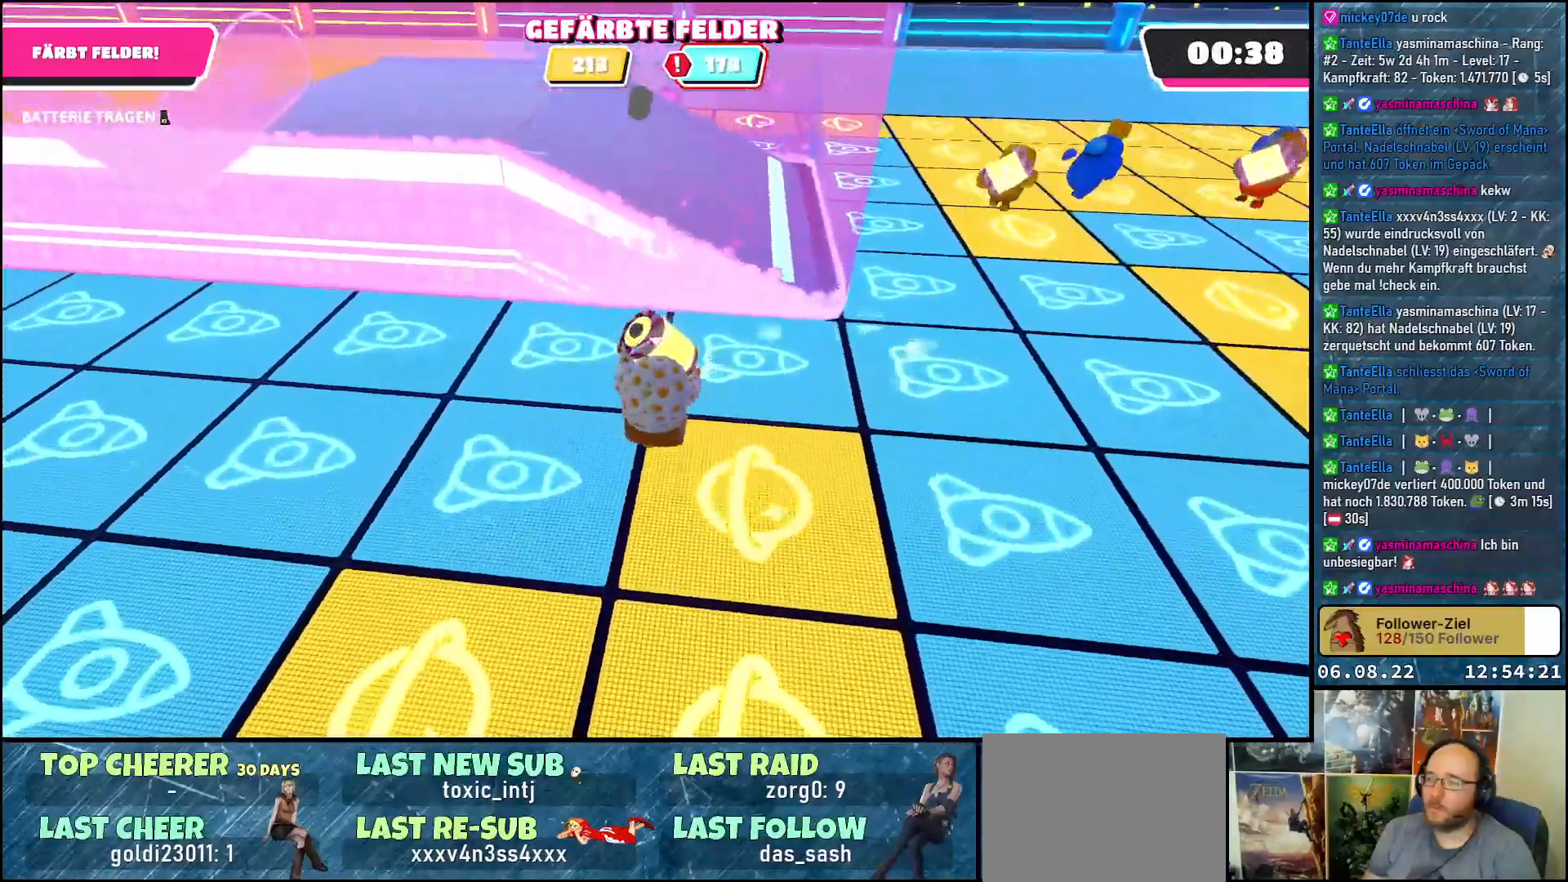
{"buttons": ["R2"], "left_stick": "up-left", "right_stick": "center", "events": [[467, "right_stick", "center"]]}
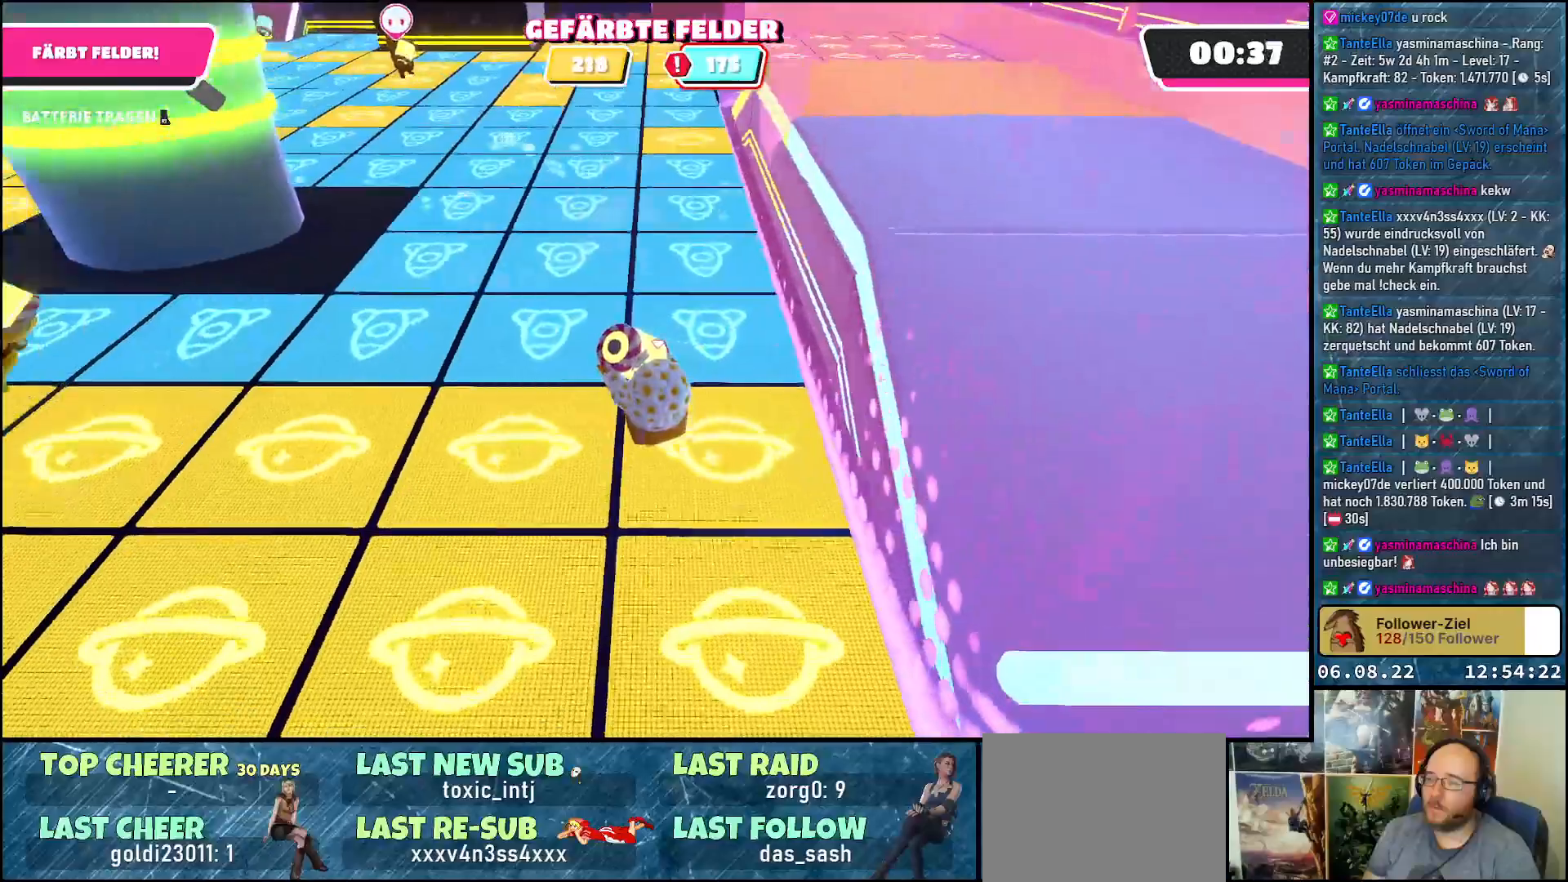
{"buttons": ["R2"], "left_stick": "up", "right_stick": "center", "events": [[100, "left_stick", "up"], [300, "right_stick", "right"], [467, "right_stick", "center"]]}
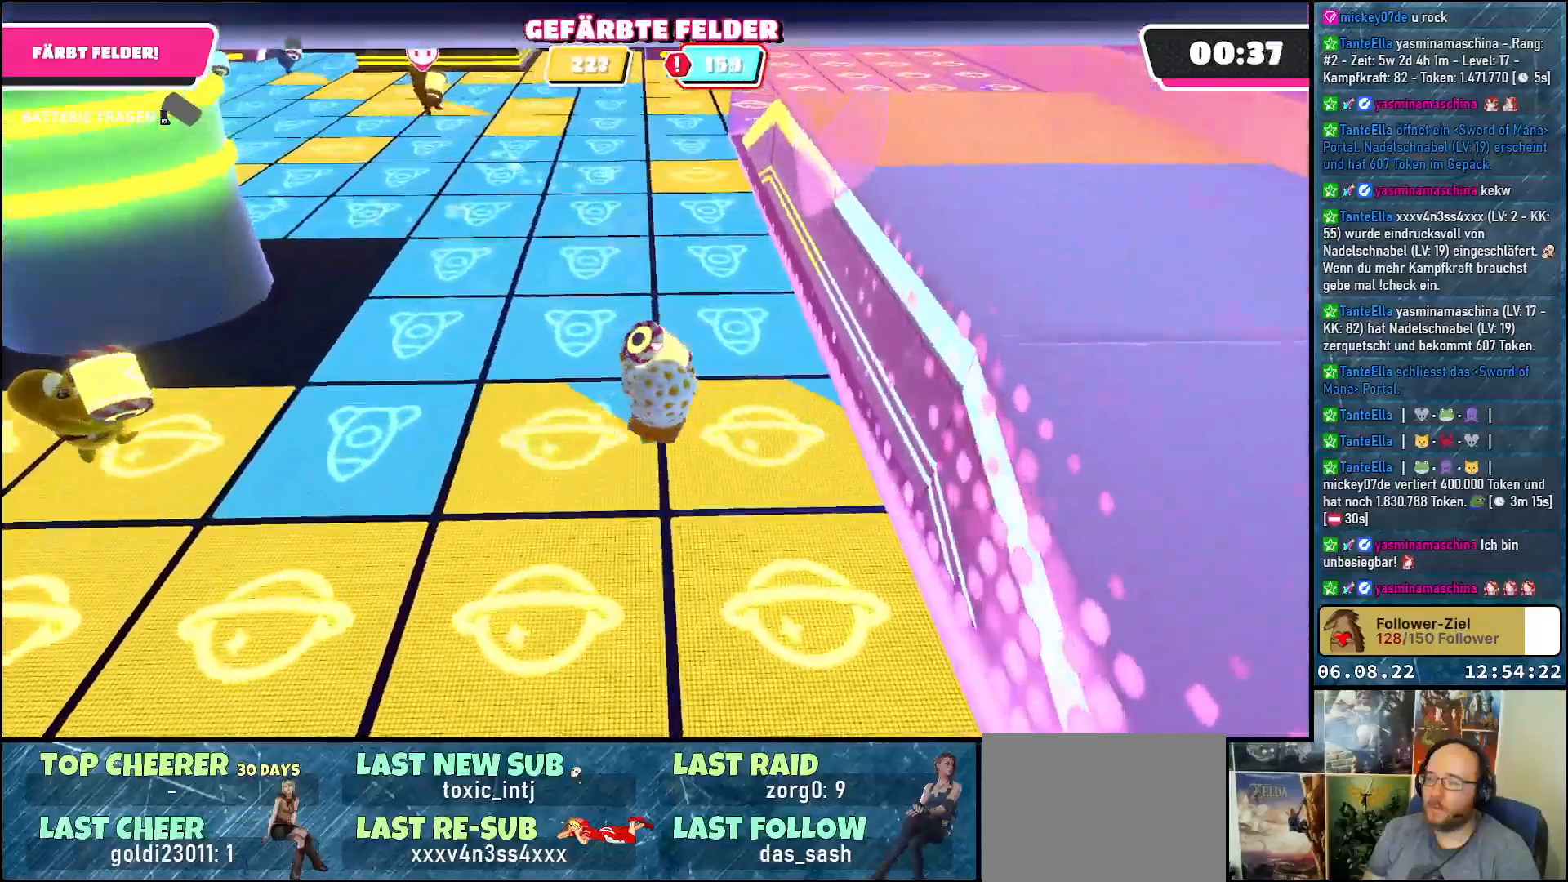
{"buttons": ["R2"], "left_stick": "up", "right_stick": "left", "events": [[417, "right_stick", "left"]]}
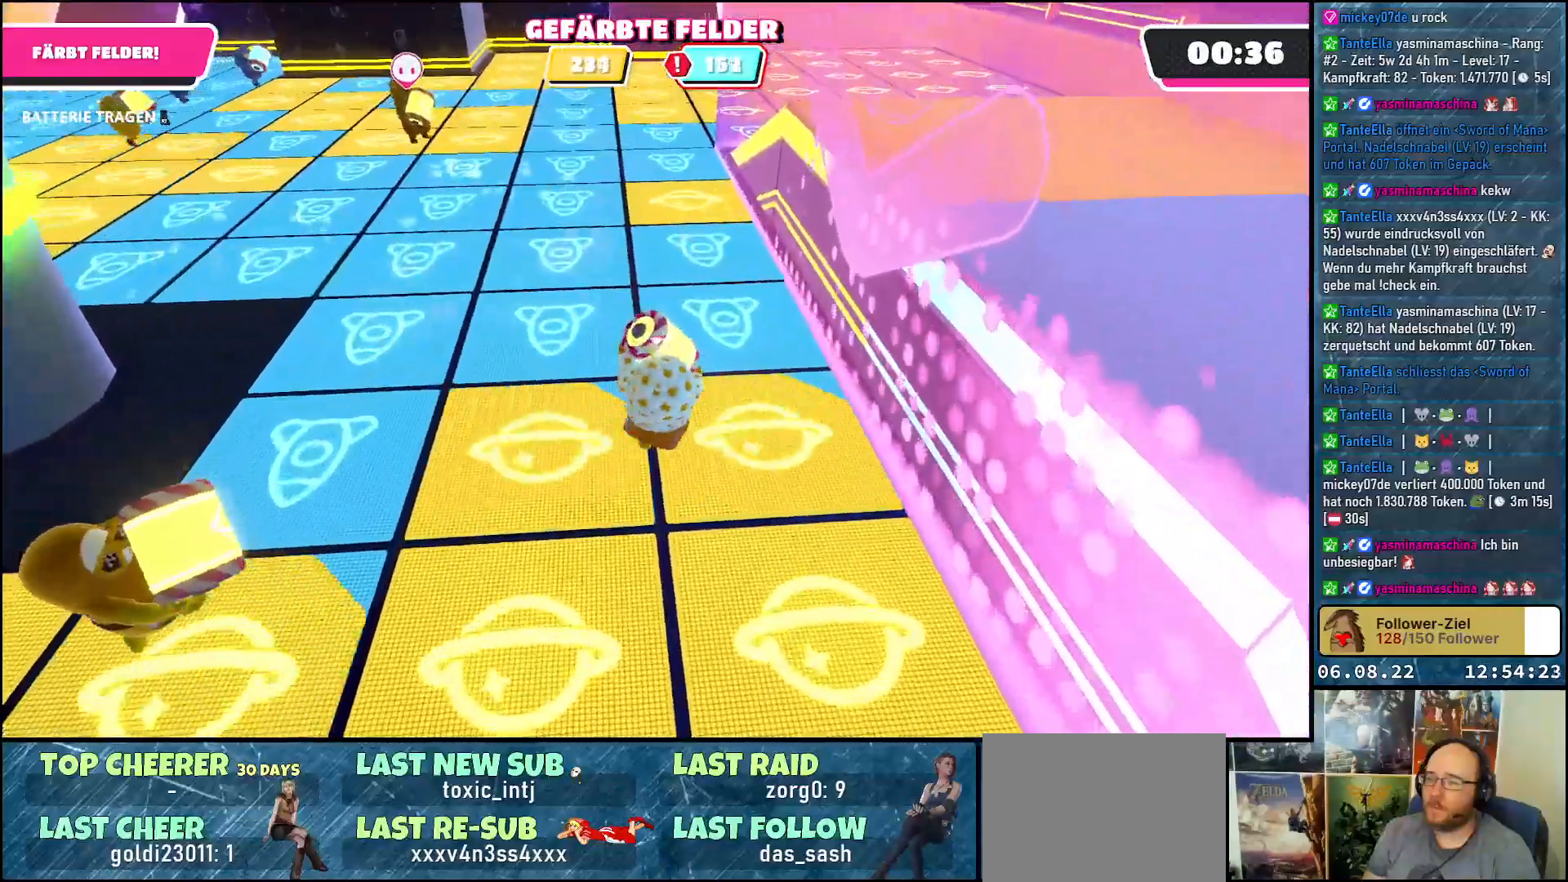
{"buttons": ["R2"], "left_stick": "up", "right_stick": "center", "events": [[150, "right_stick", "center"], [350, "right_stick", "right"], [450, "right_stick", "center"]]}
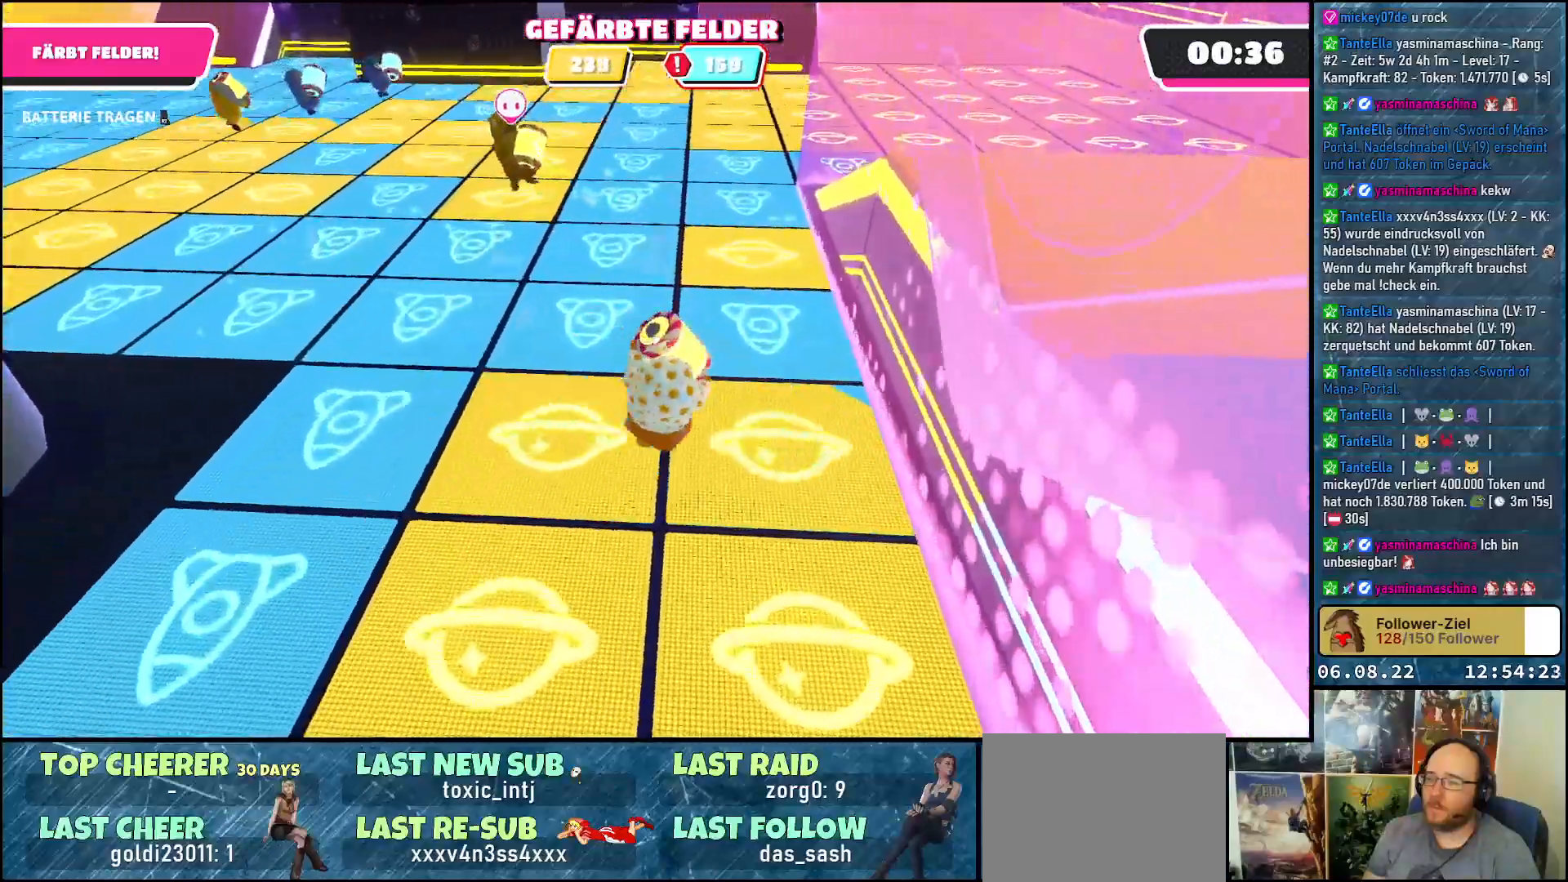
{"buttons": ["R2"], "left_stick": "up", "right_stick": "center", "events": []}
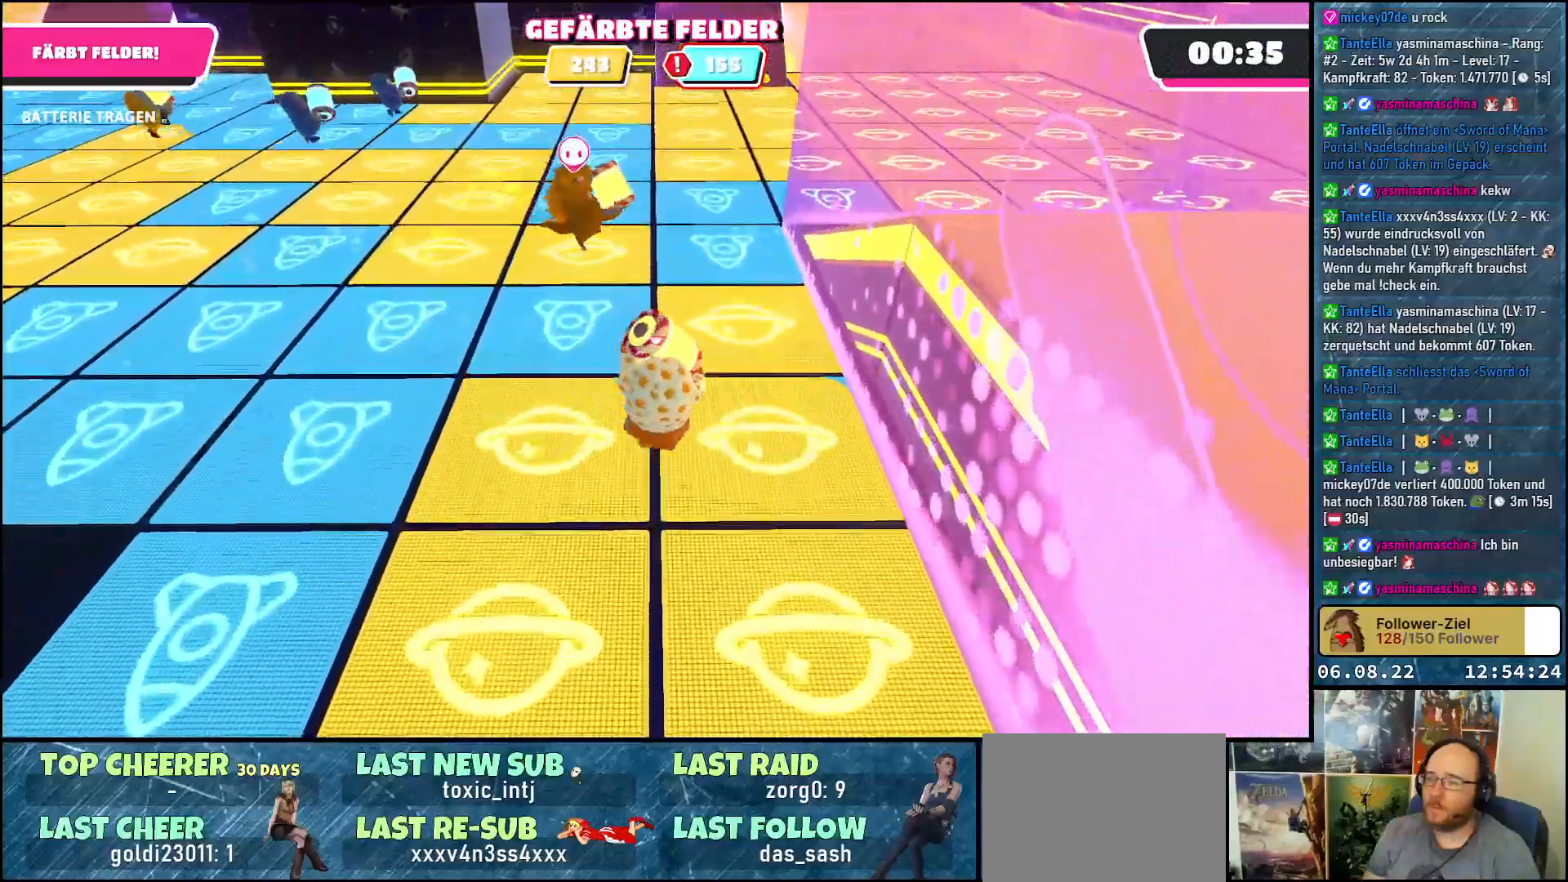
{"buttons": ["R2"], "left_stick": "up", "right_stick": "center", "events": []}
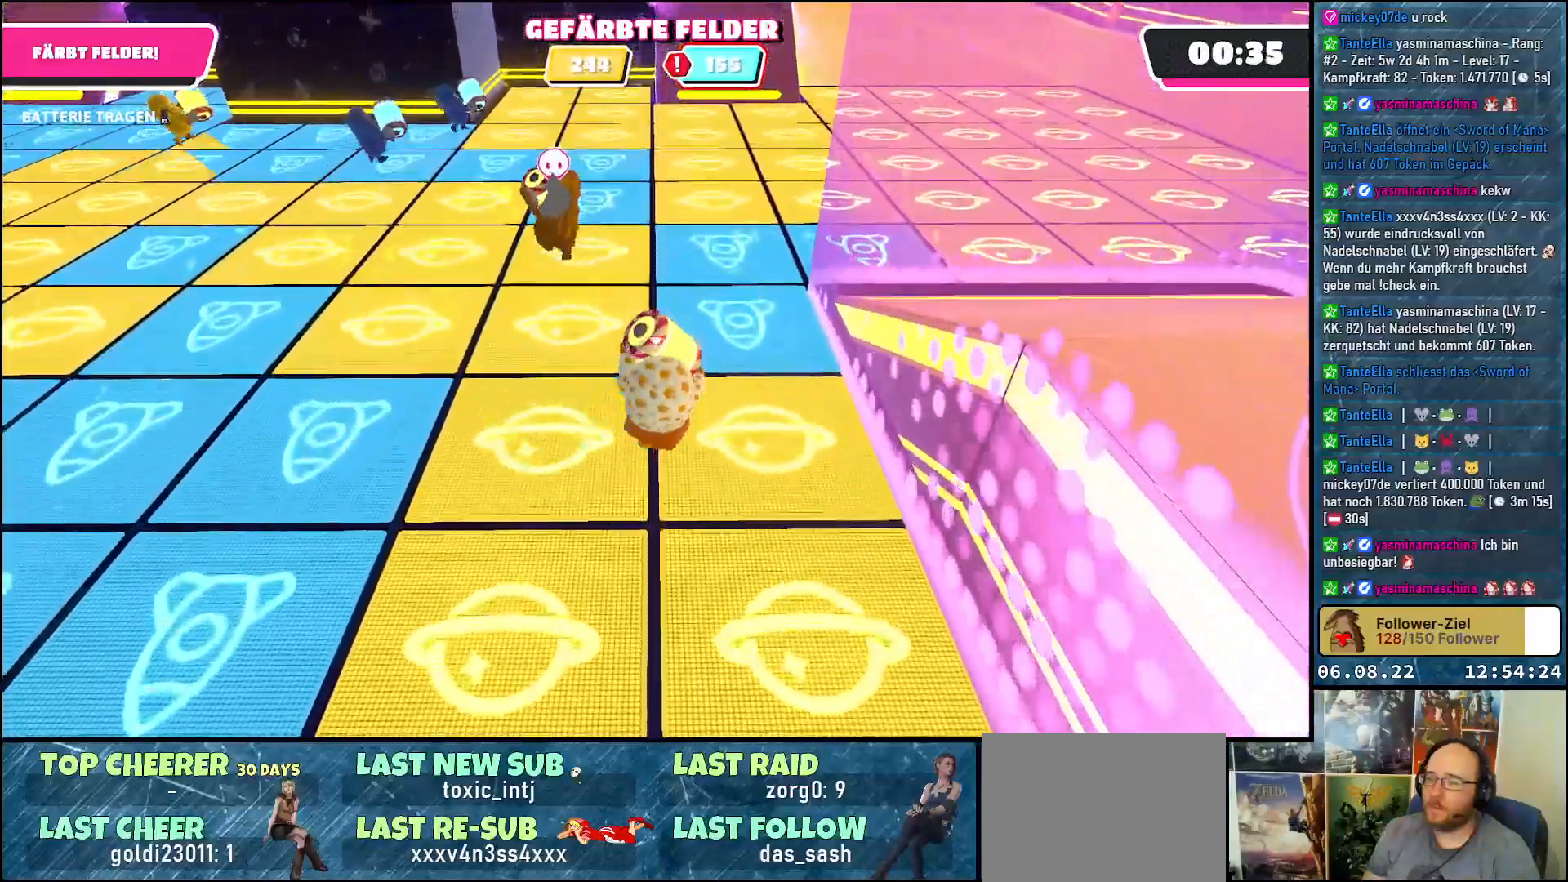
{"buttons": ["R2"], "left_stick": "up", "right_stick": "center", "events": []}